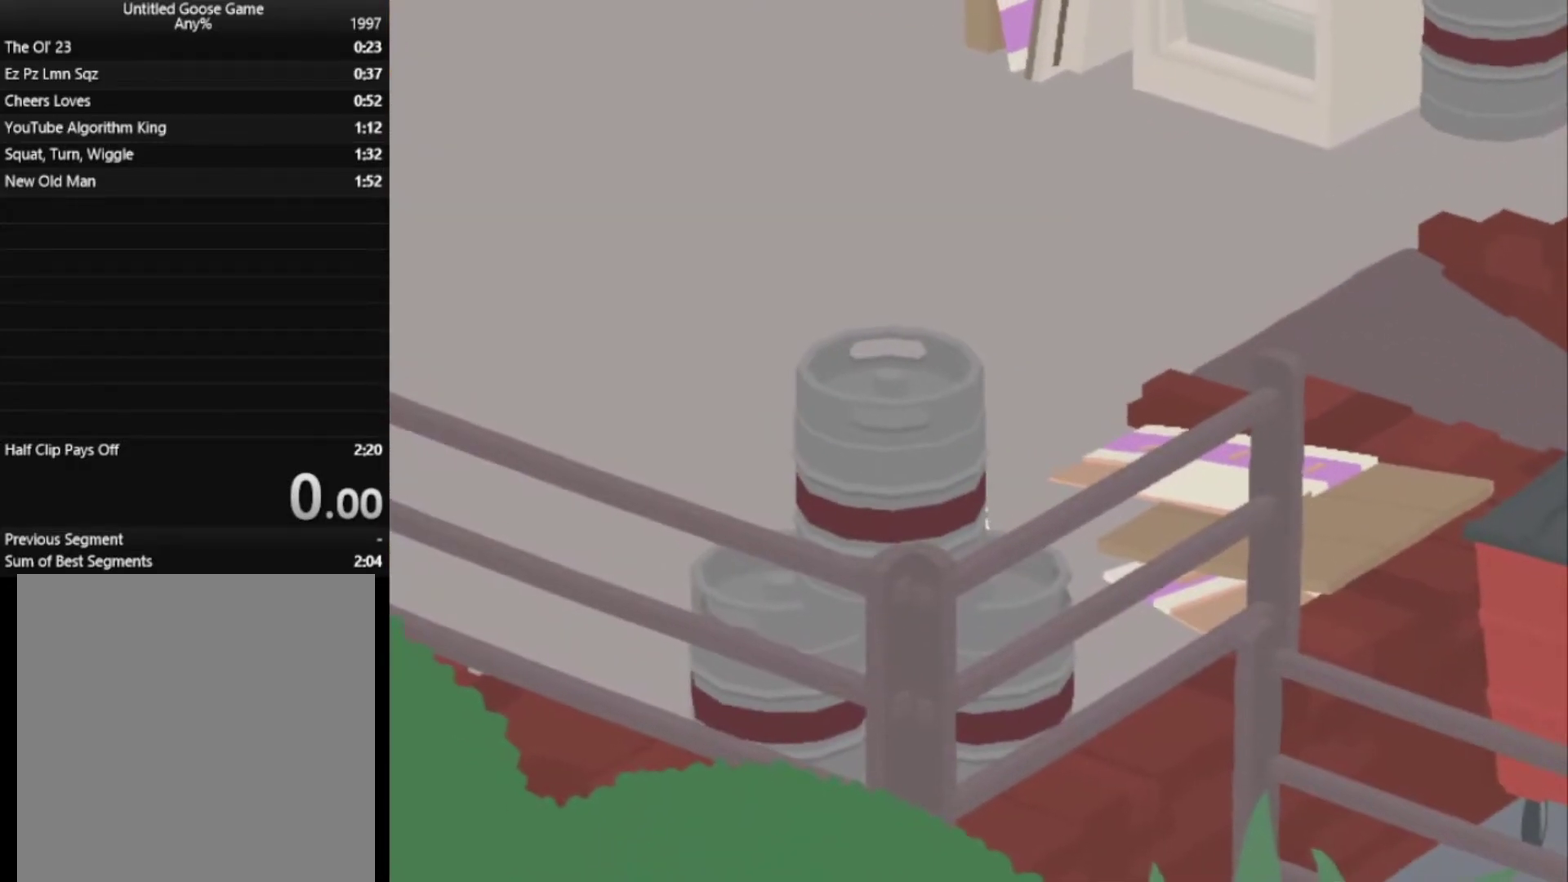
Gameplay with a controller (Xbox layout); each line is a JSON object with the inputs held at the frame after it. "events" lists button and stick changes between this image and that frame as [ms after this image, input, new state], when the widget could be followed in between. Not read: L1 R3 left_stick right_stick.
{"buttons": [], "events": []}
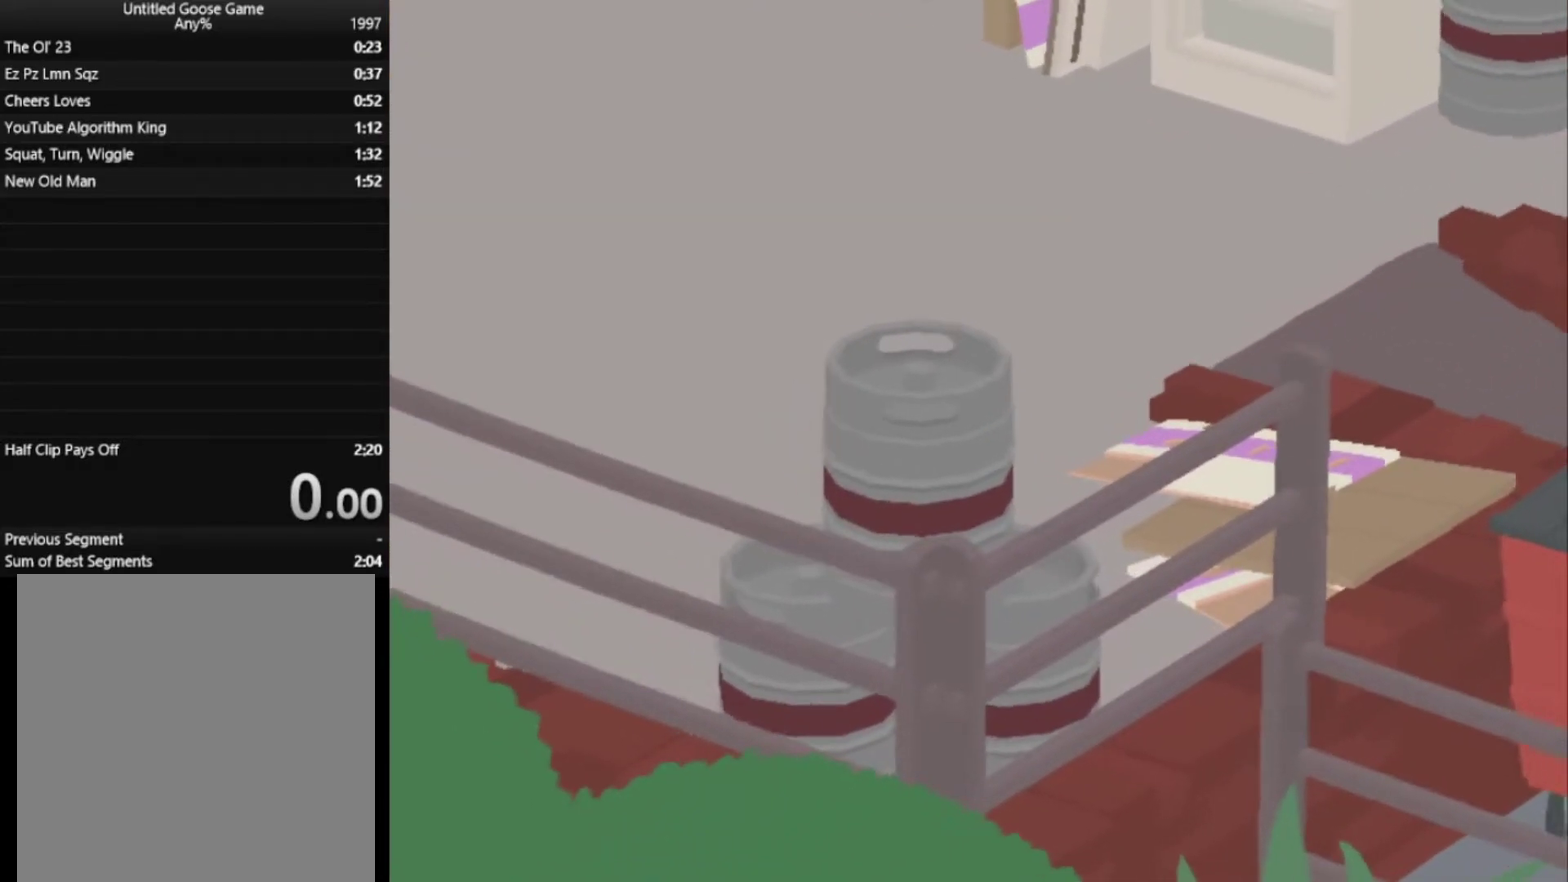
{"buttons": [], "events": []}
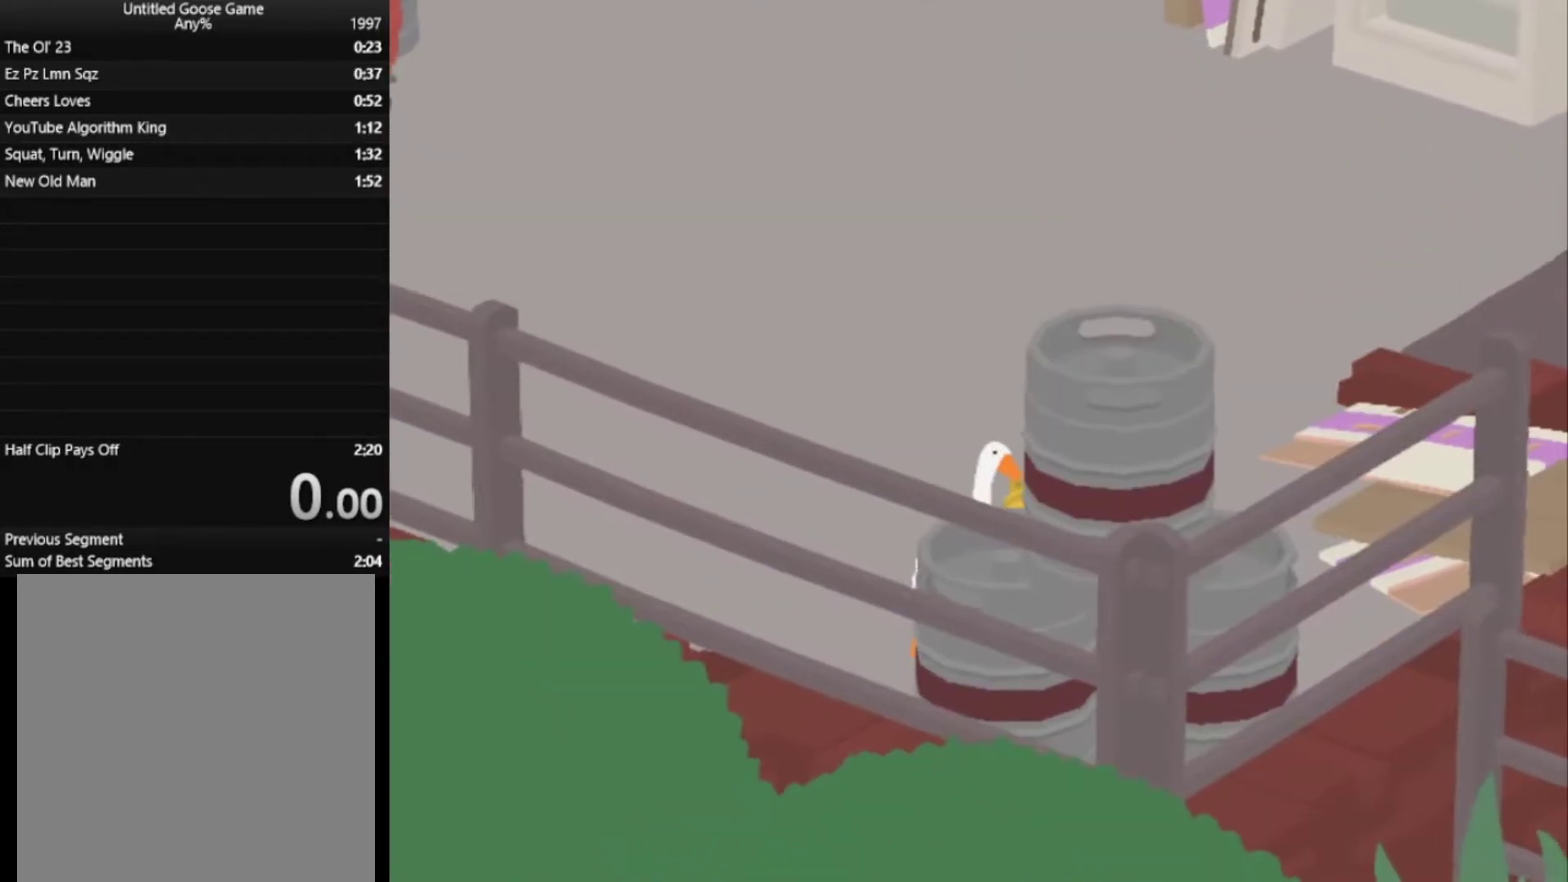
{"buttons": ["A"], "events": [[284, "A", "down"]]}
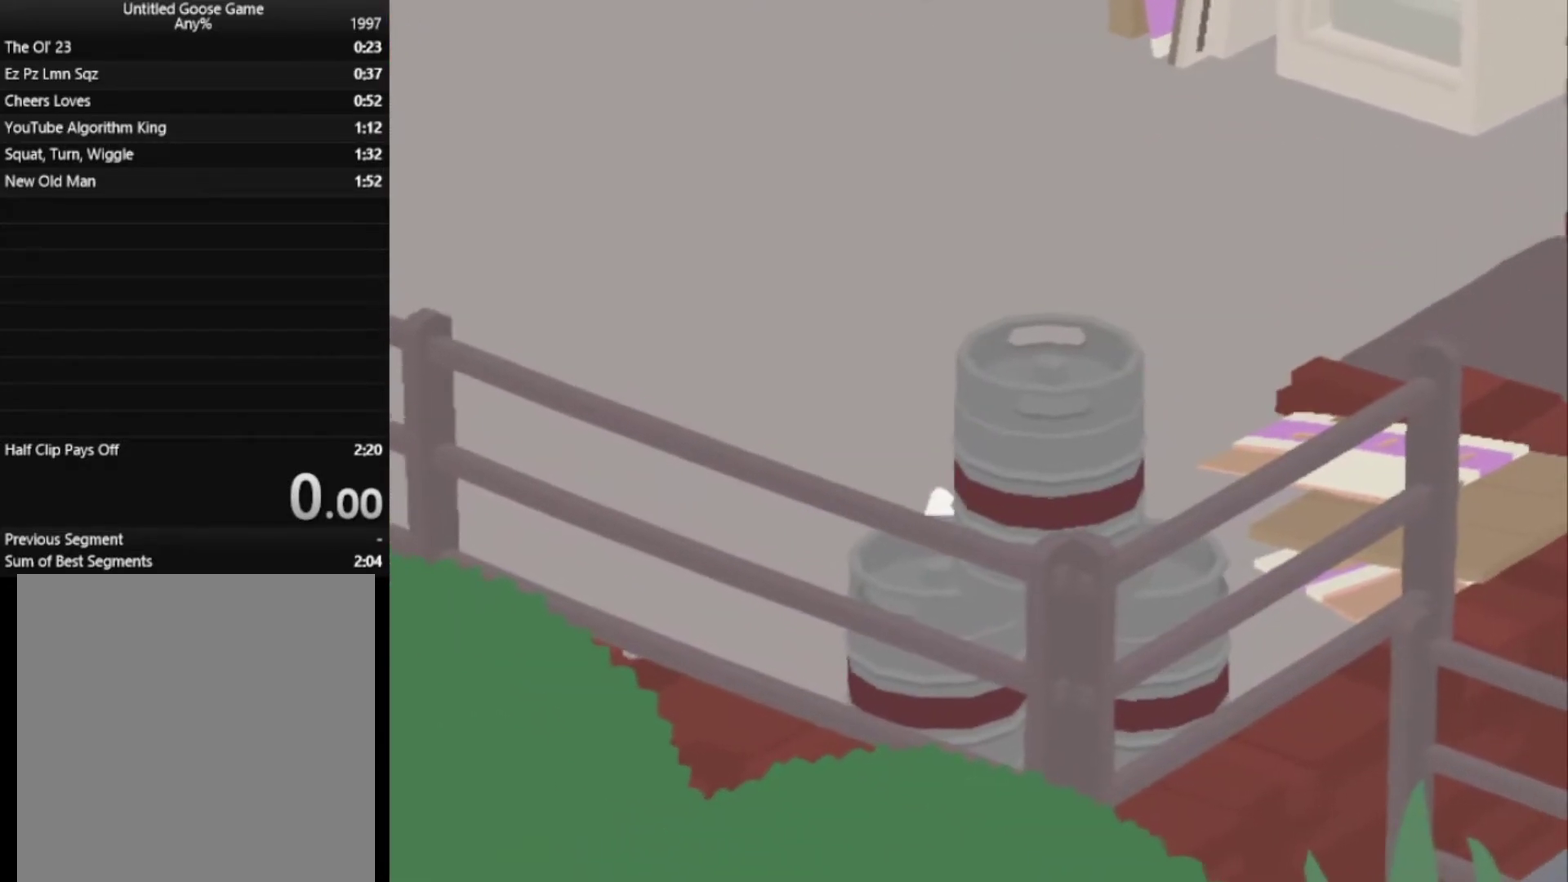
{"buttons": [], "events": [[233, "A", "up"]]}
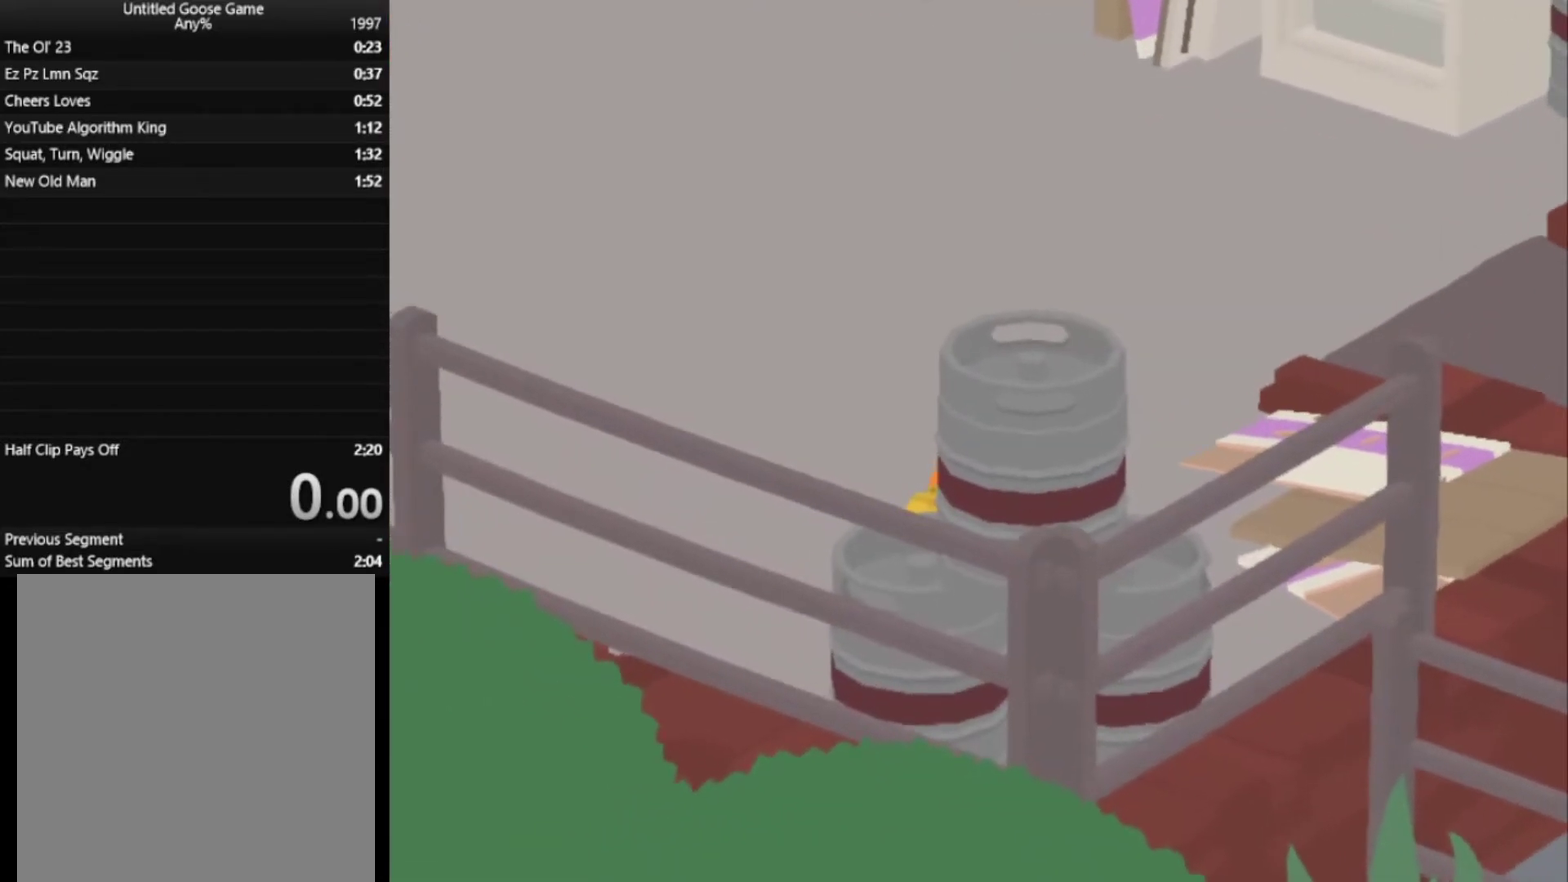
{"buttons": [], "events": []}
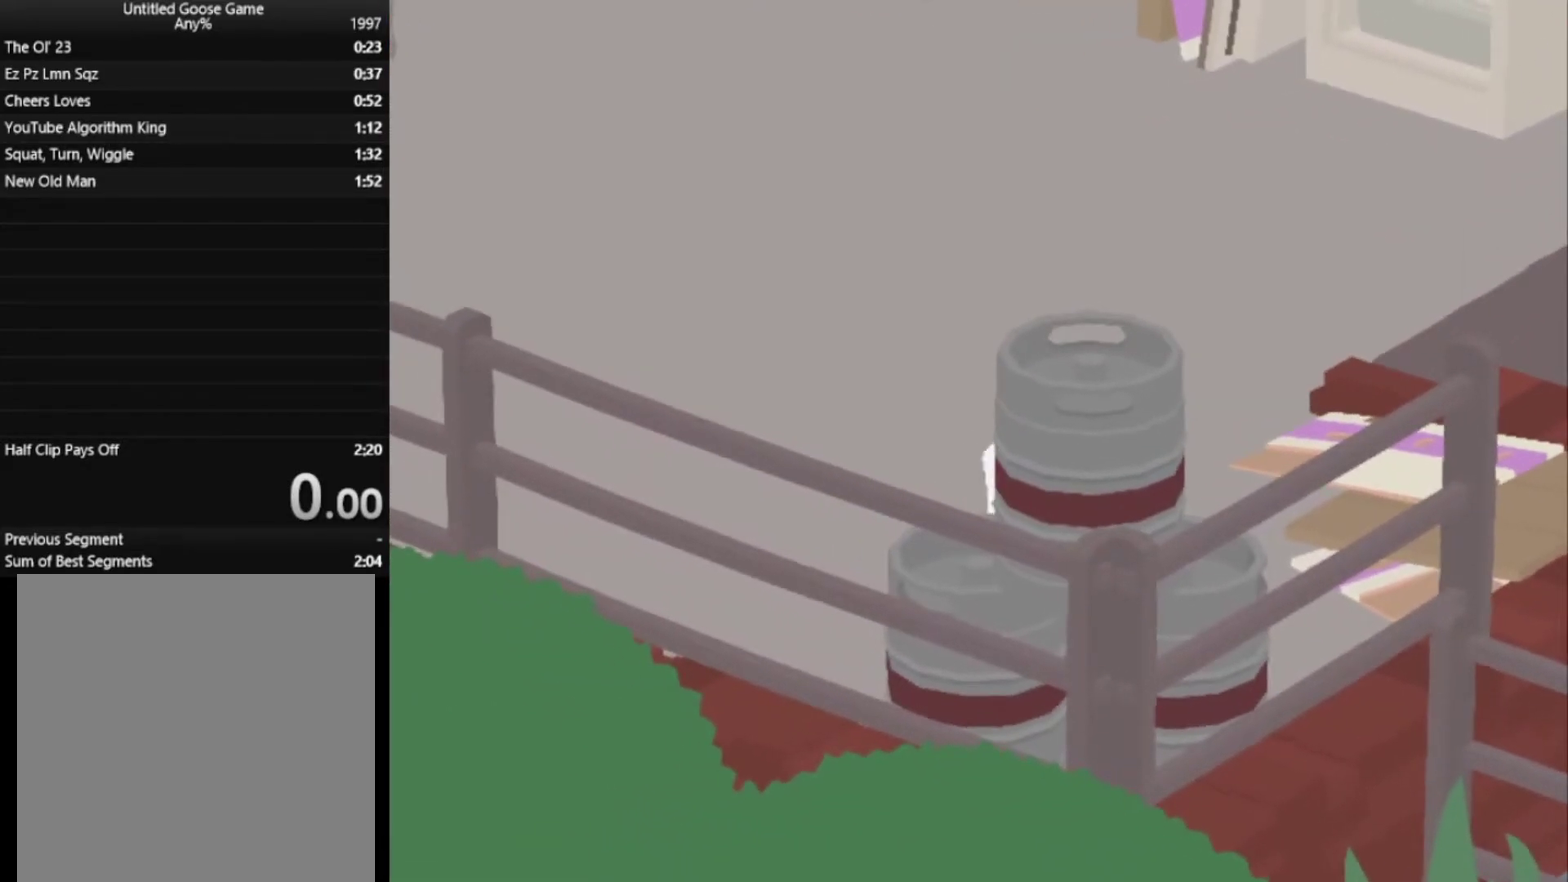
{"buttons": ["A"], "events": [[150, "A", "down"]]}
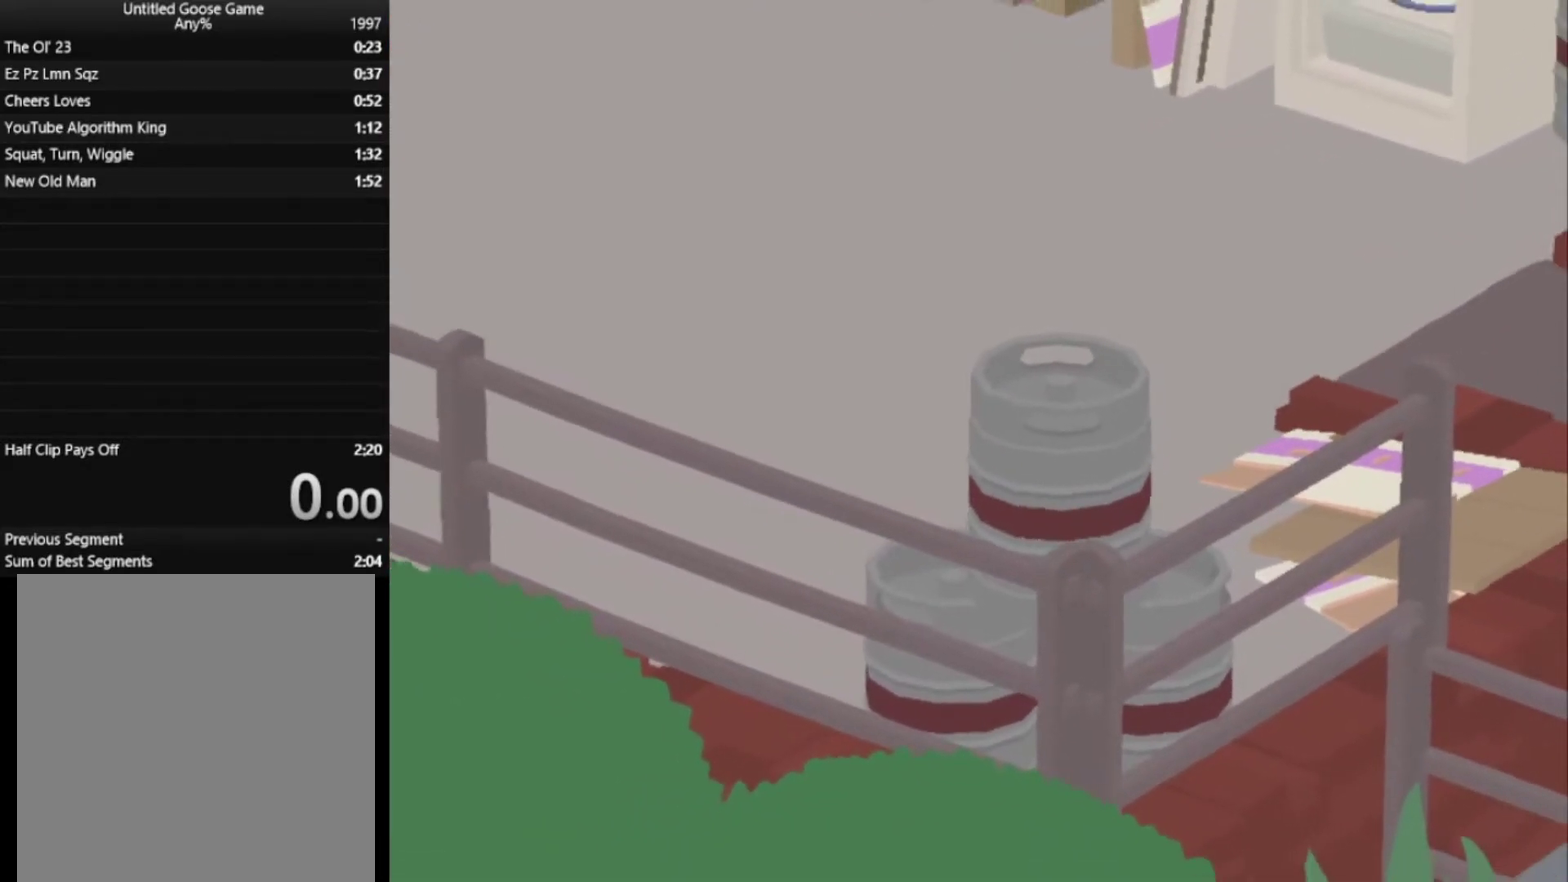
{"buttons": ["A"], "events": []}
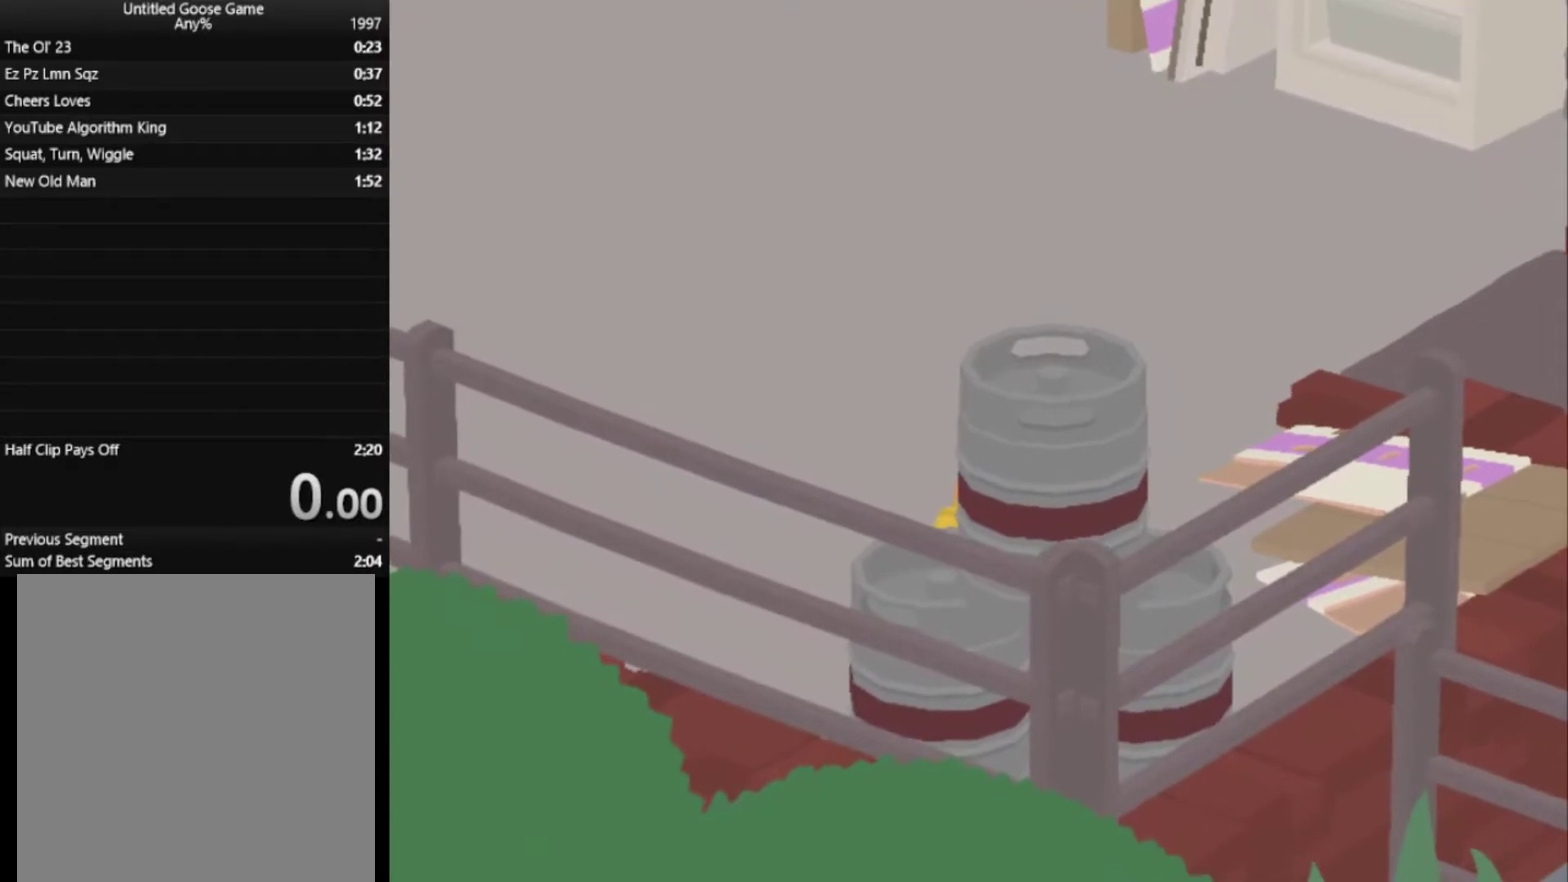
{"buttons": ["A"], "events": []}
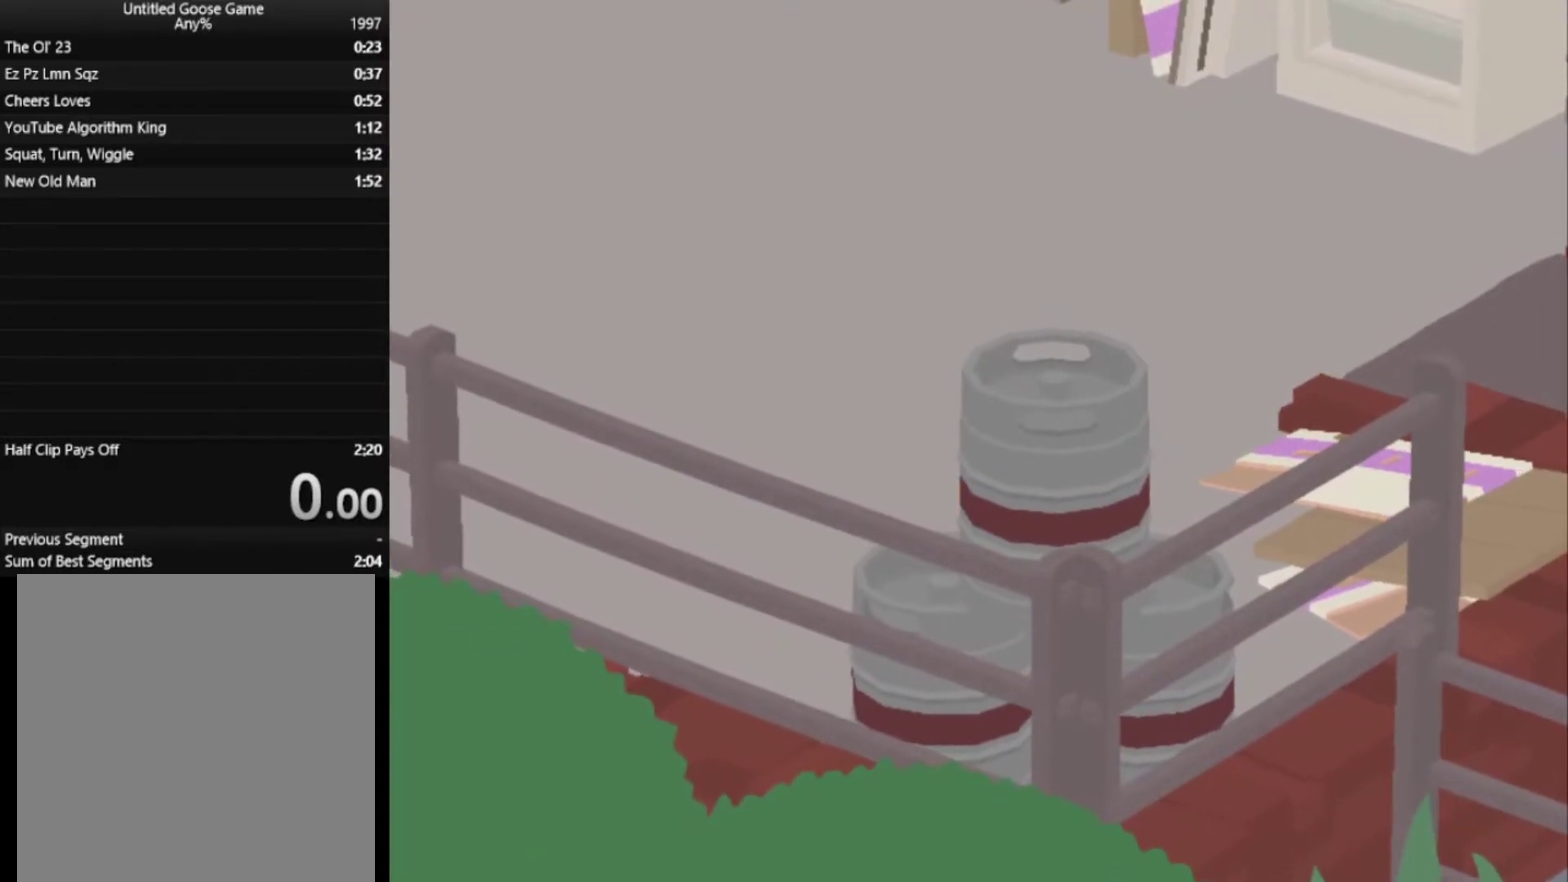
{"buttons": ["A", "B", "L2"], "events": [[184, "B", "down"], [301, "B", "up"], [317, "L2", "down"], [384, "B", "down"]]}
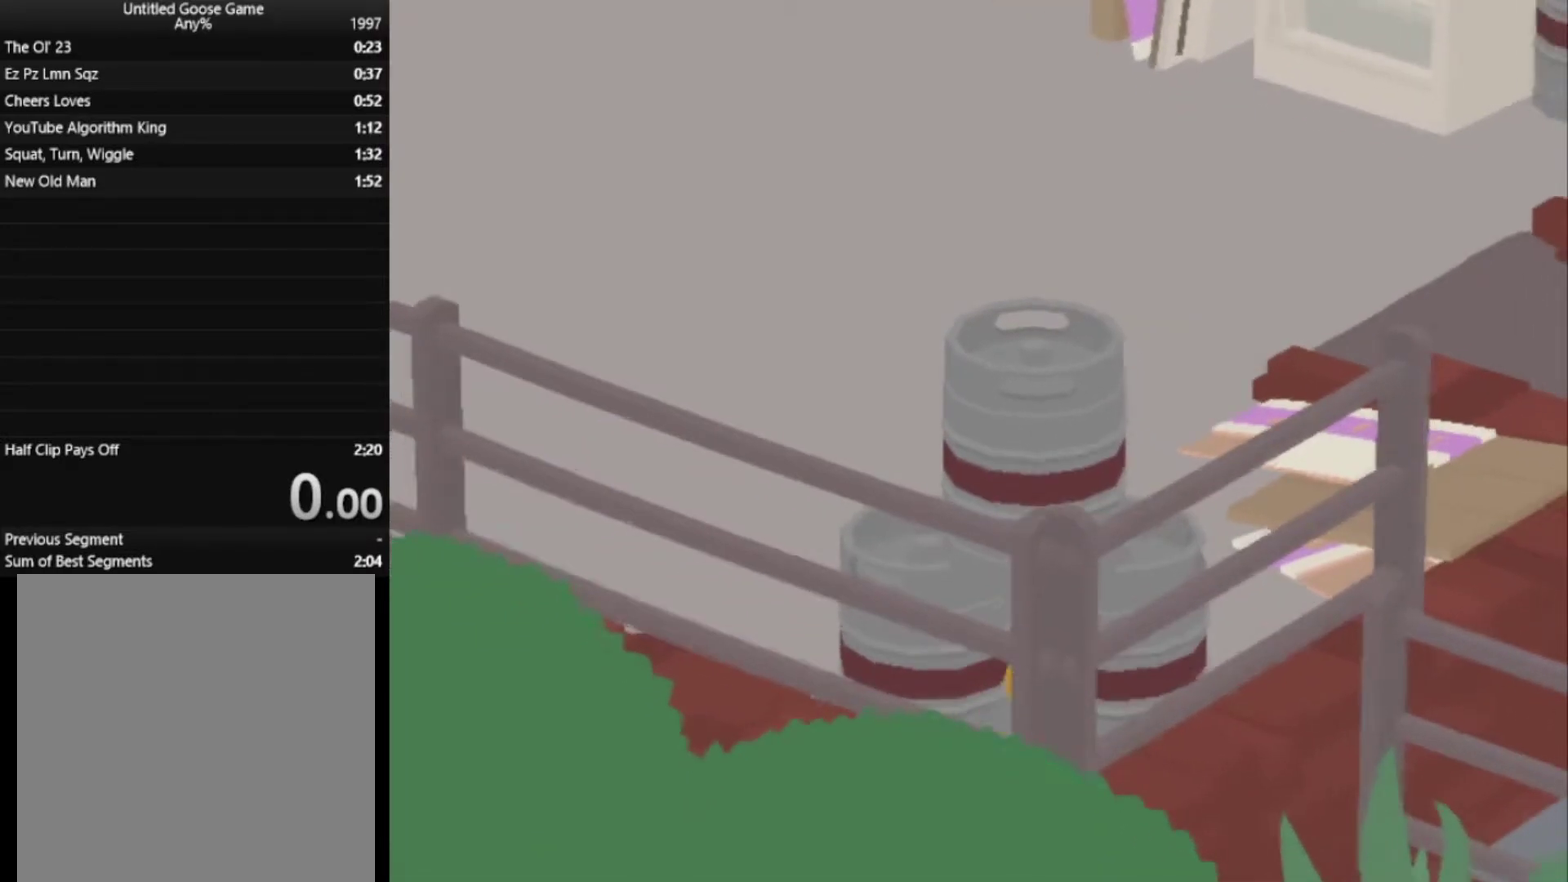
{"buttons": ["A", "L2"], "events": [[66, "B", "up"]]}
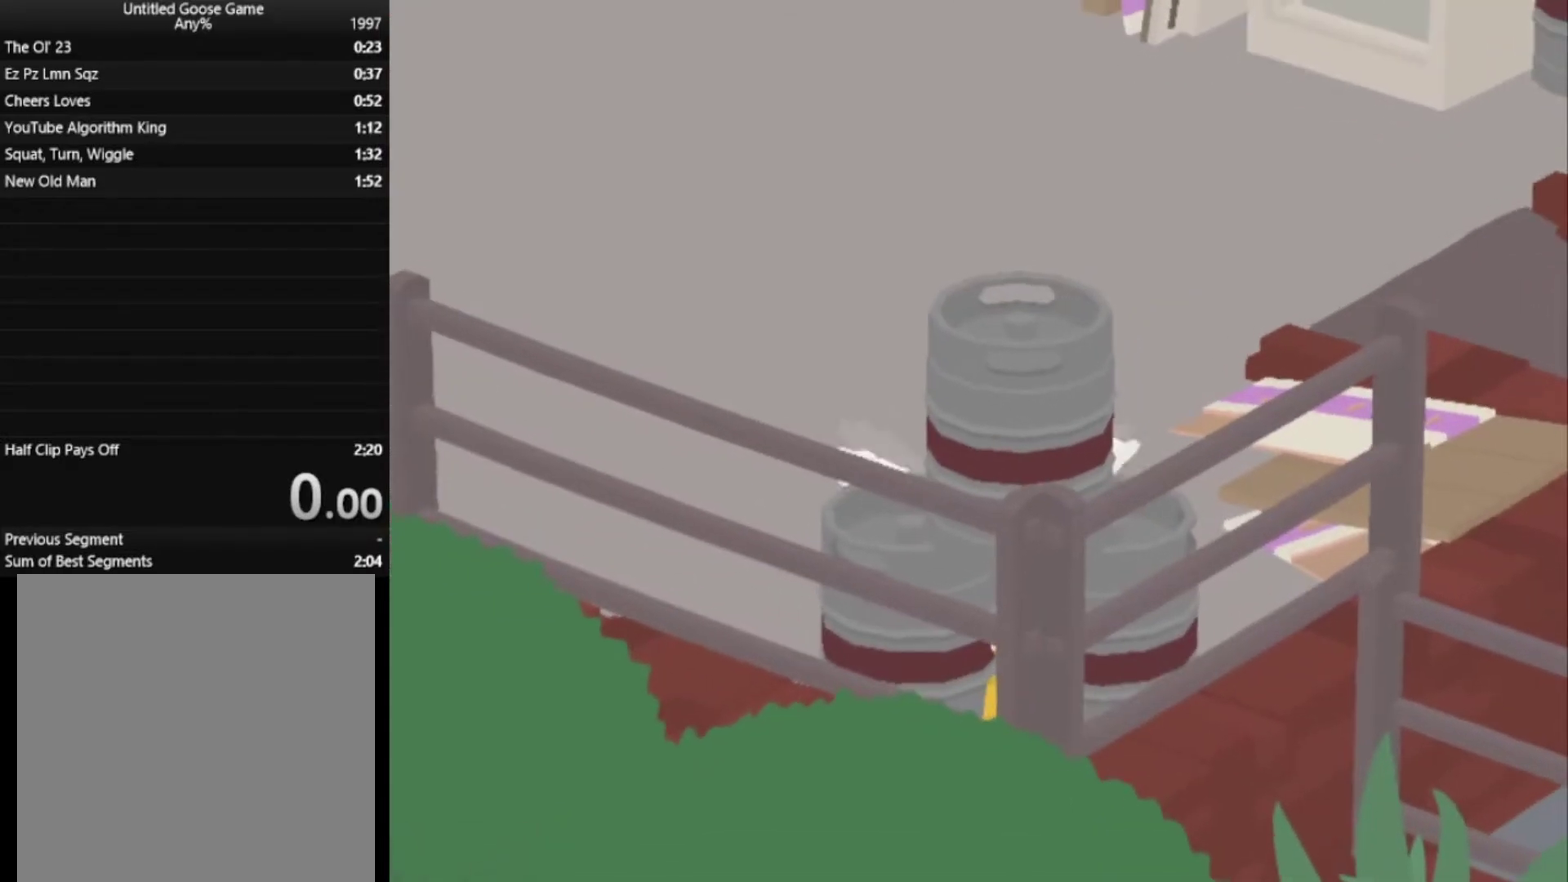
{"buttons": ["A", "L2"], "events": []}
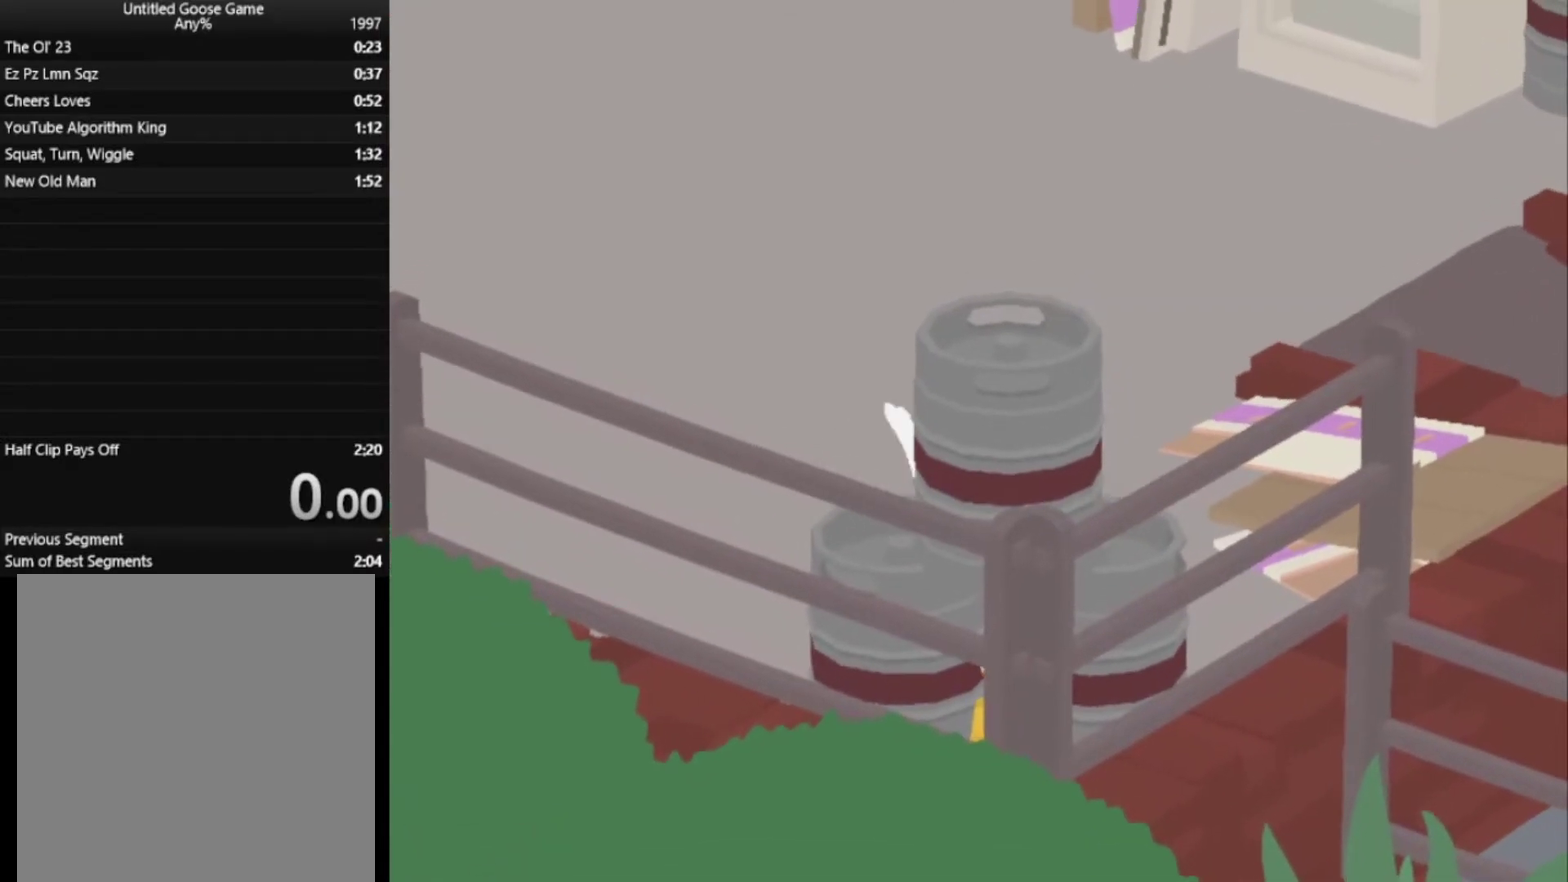
{"buttons": ["A", "L2"], "events": []}
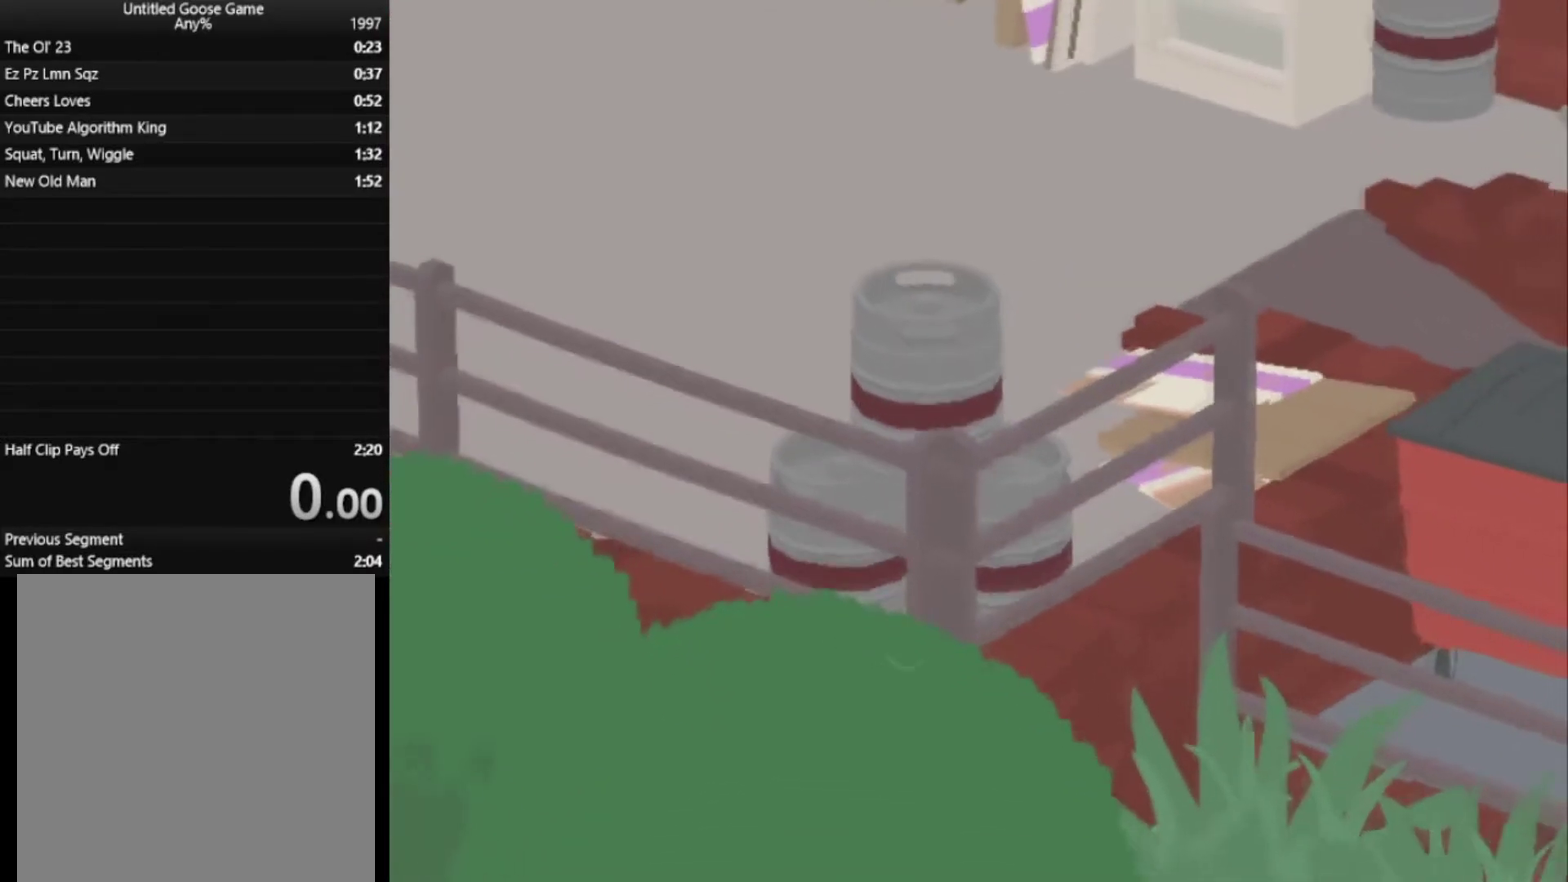
{"buttons": ["A", "L2"], "events": []}
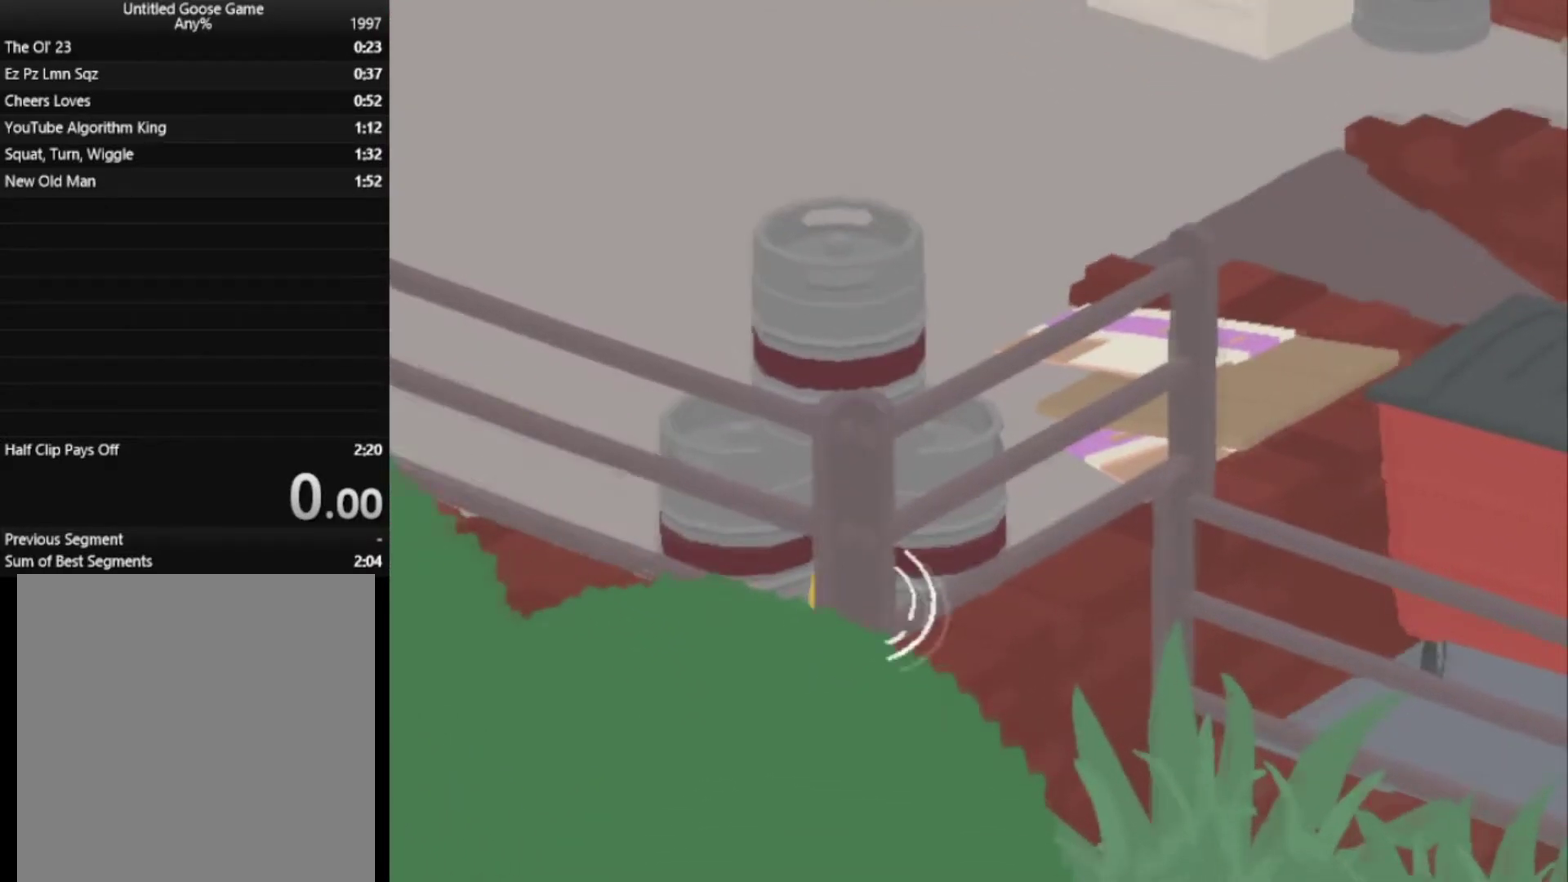
{"buttons": ["A", "L2"], "events": []}
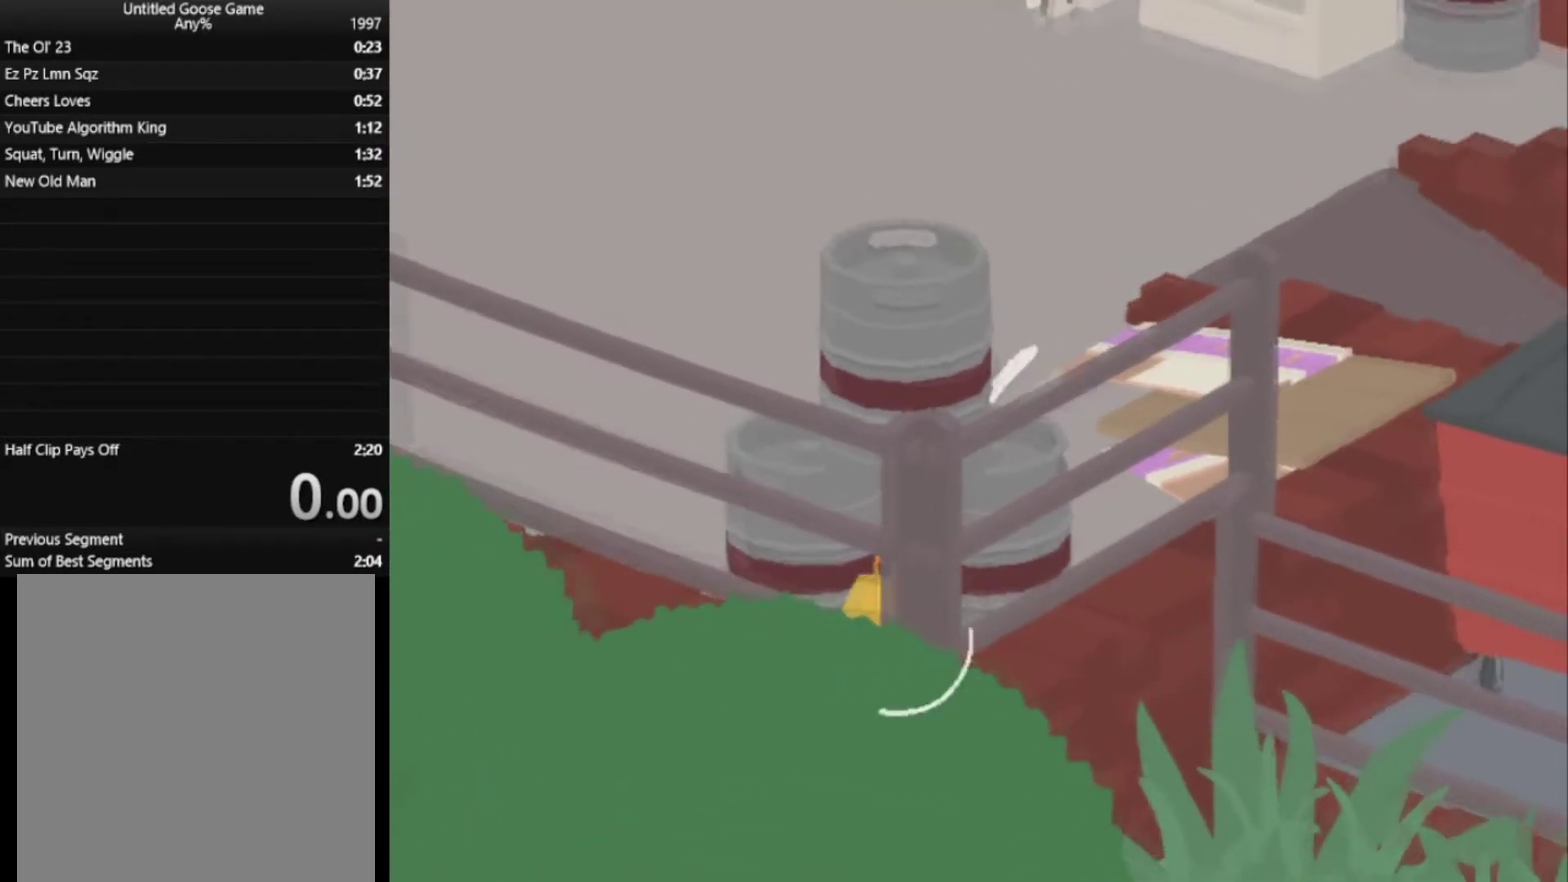
{"buttons": ["A", "L2"], "events": []}
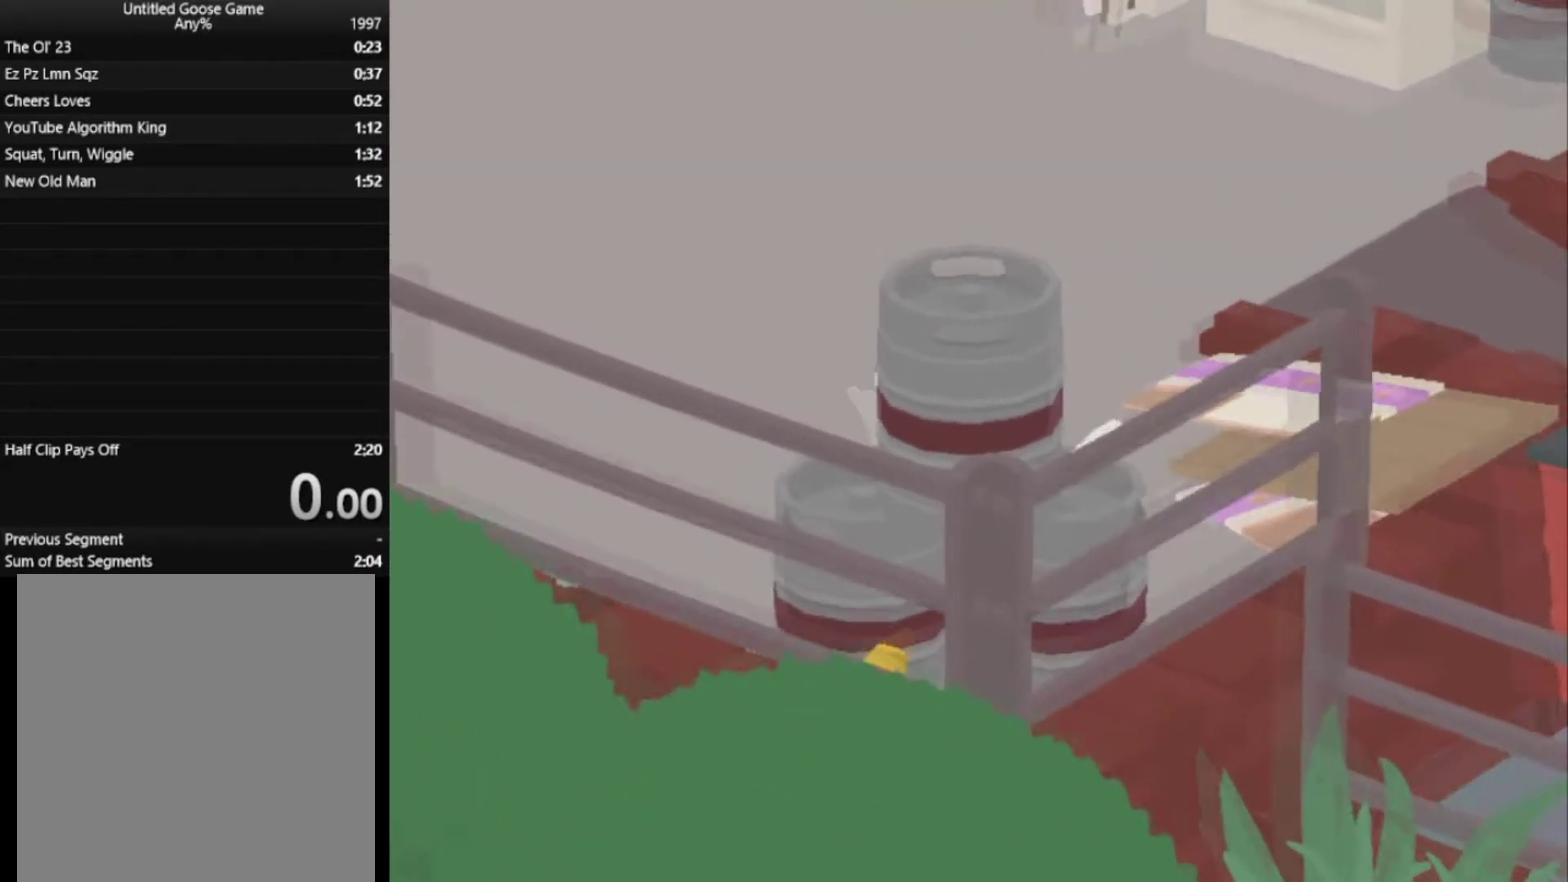
{"buttons": ["A", "L2"], "events": []}
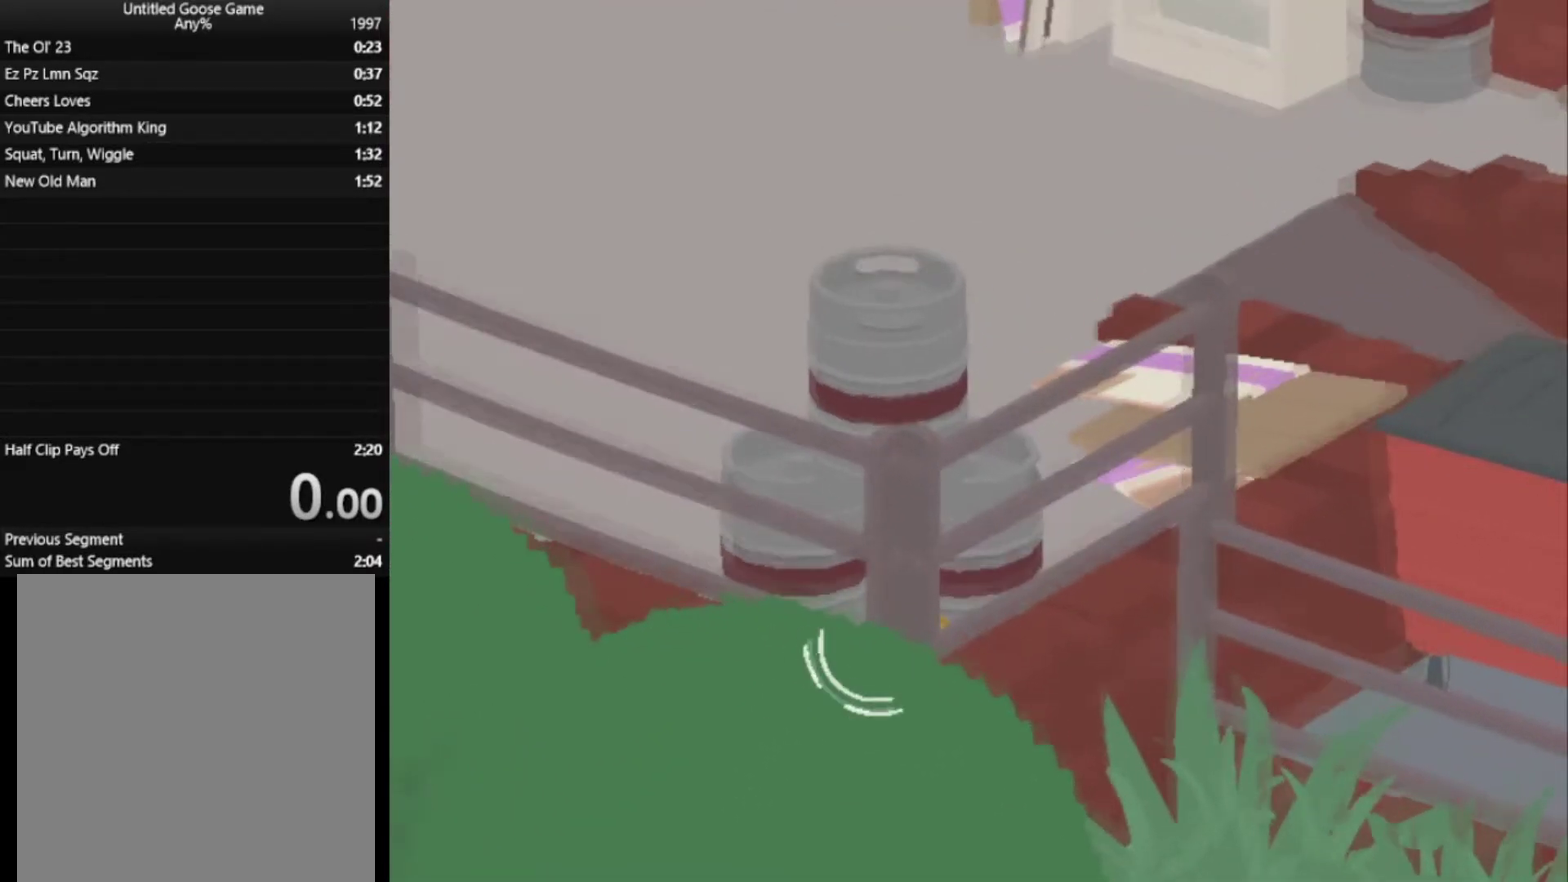
{"buttons": ["A", "L2"], "events": [[217, "L2", "up"], [351, "L2", "down"]]}
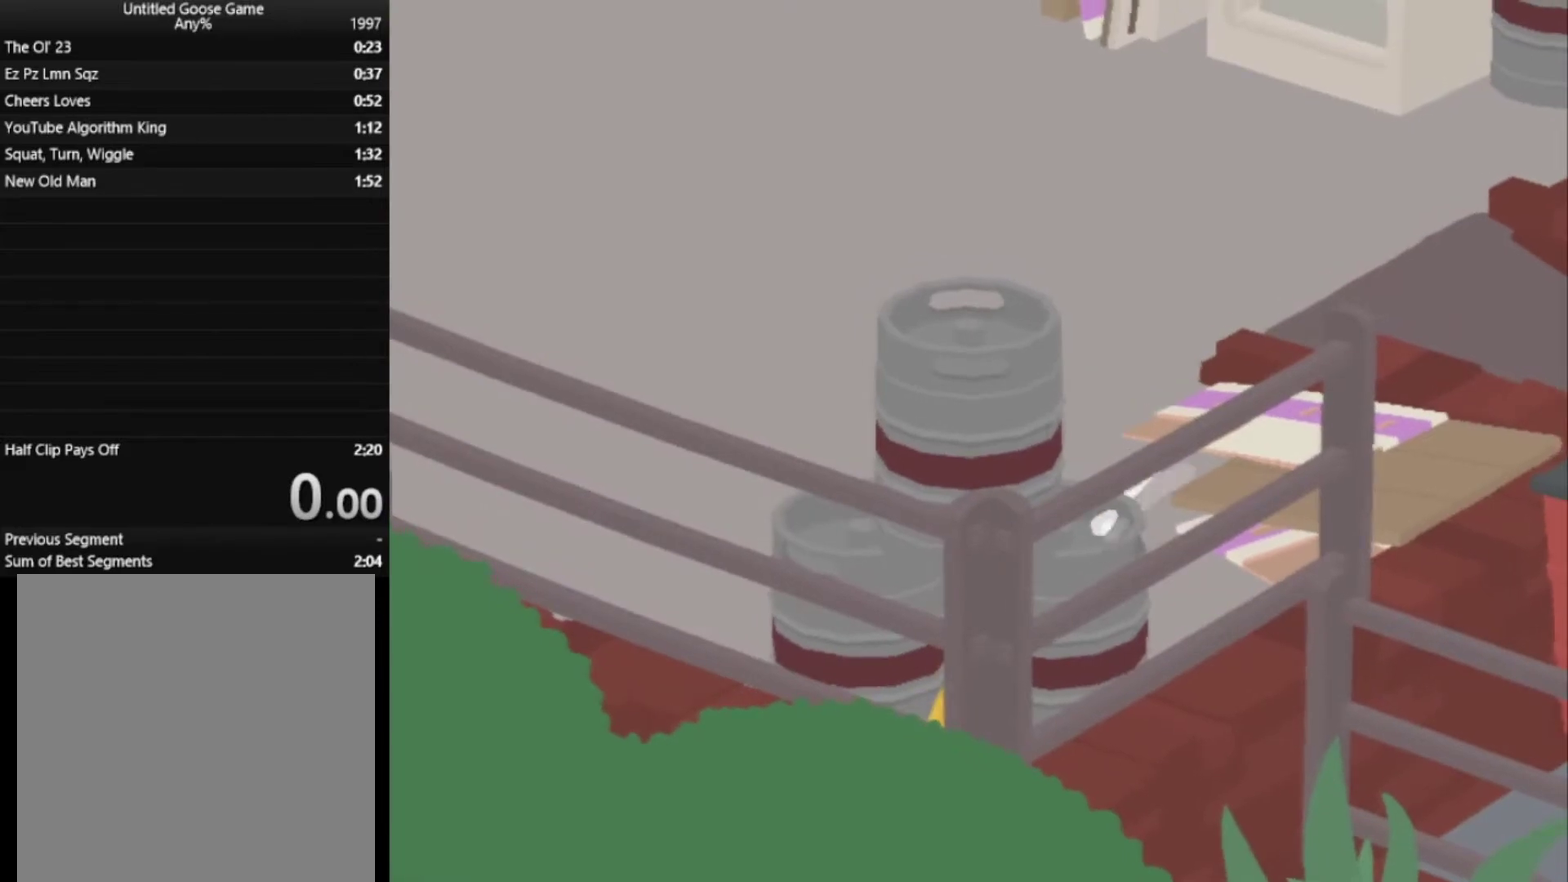
{"buttons": ["A", "L2"], "events": [[283, "L2", "up"], [484, "L2", "down"]]}
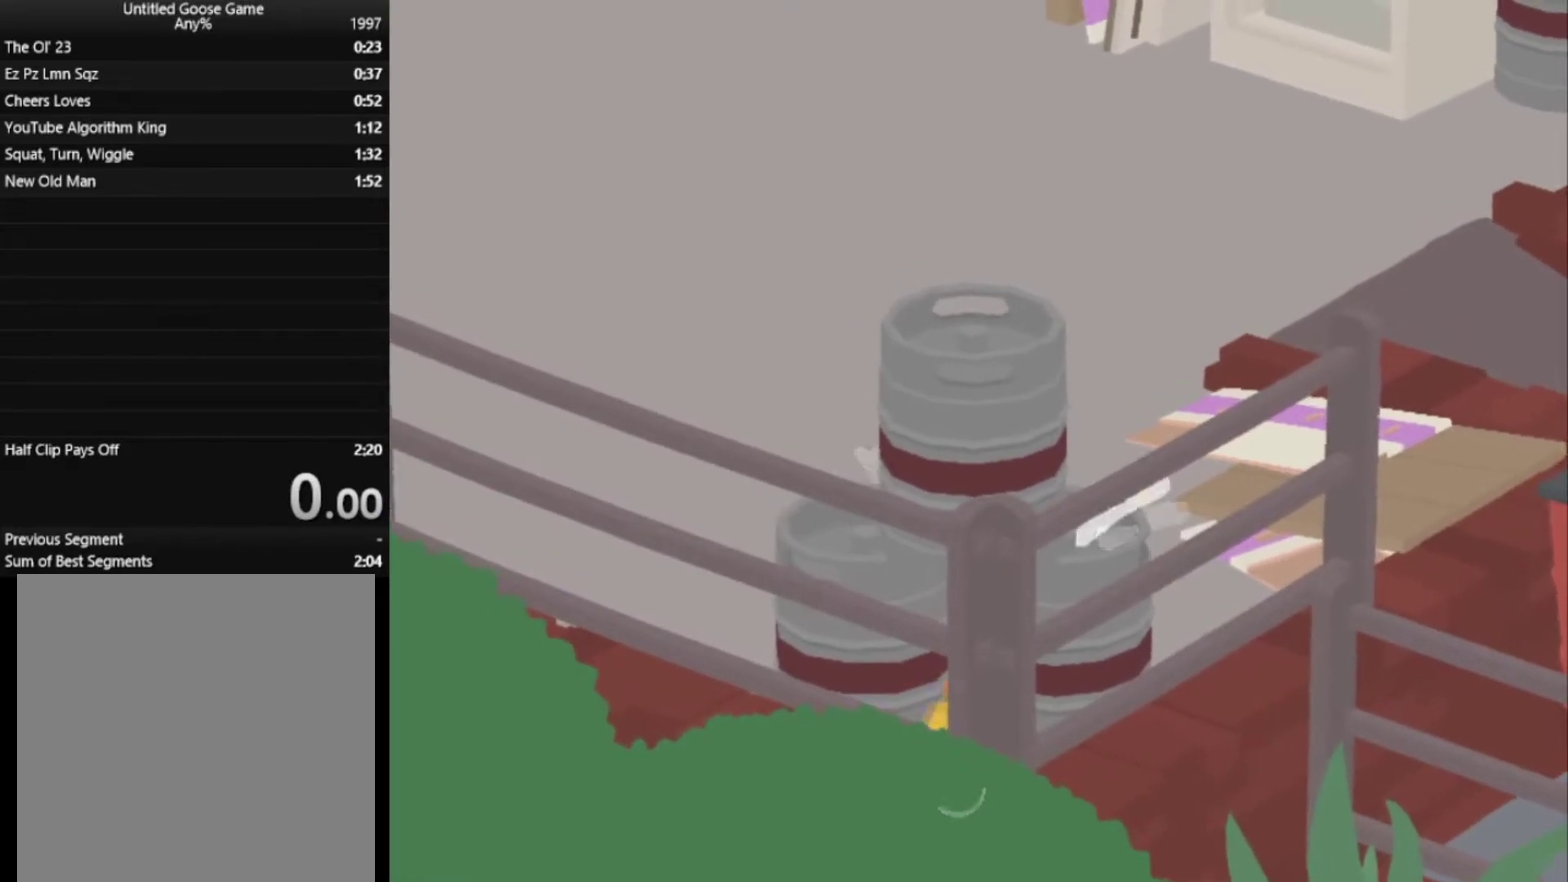
{"buttons": ["A"], "events": [[351, "L2", "up"]]}
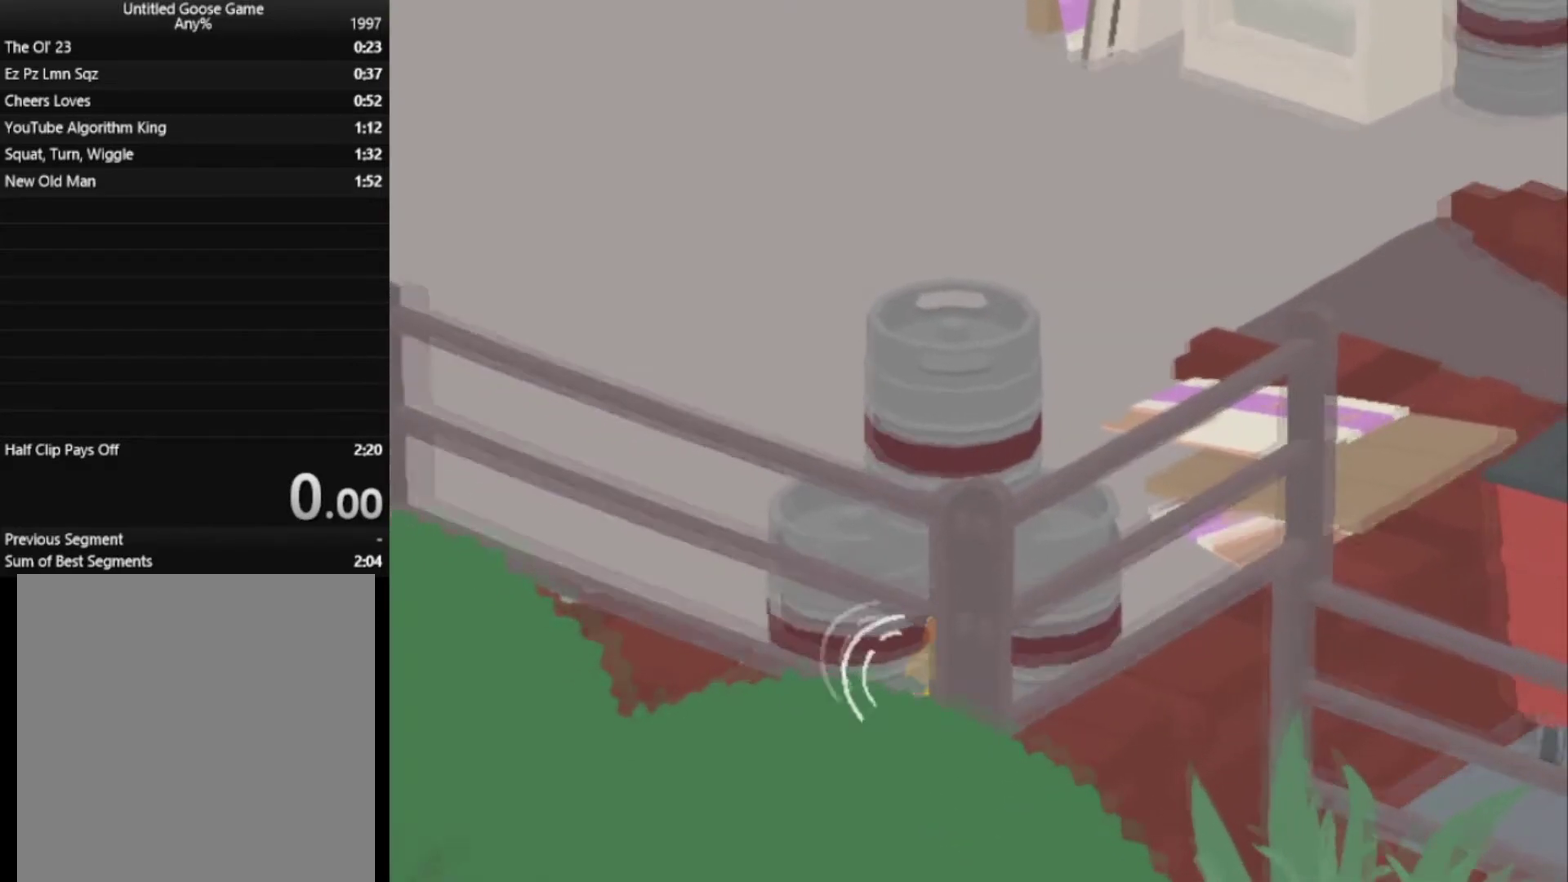
{"buttons": ["A"], "events": [[50, "L2", "down"], [484, "L2", "up"]]}
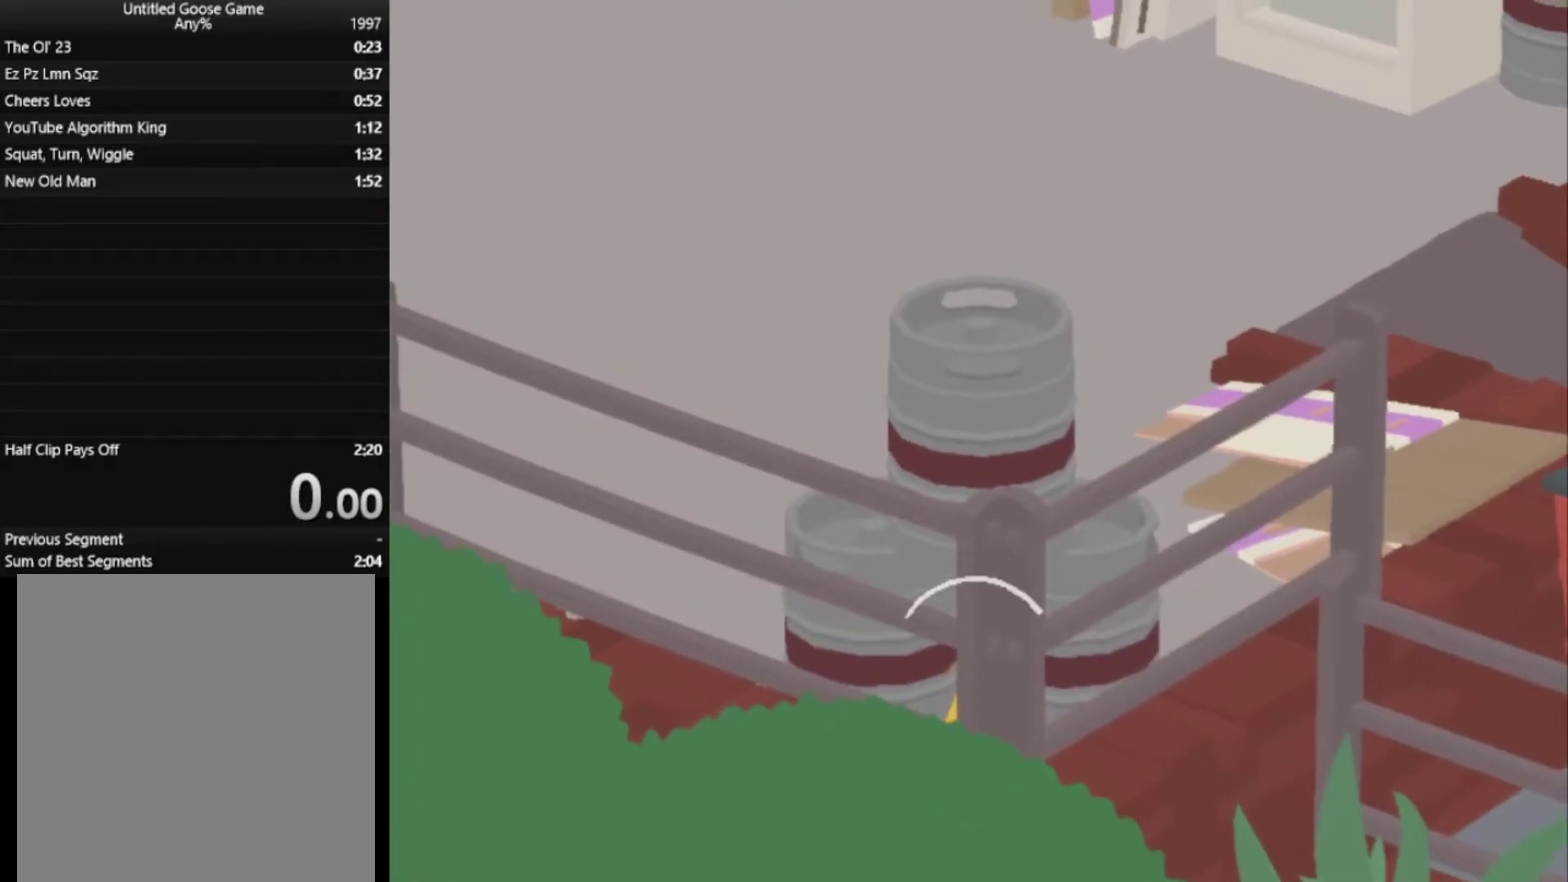
{"buttons": ["A", "L2"], "events": [[217, "L2", "down"]]}
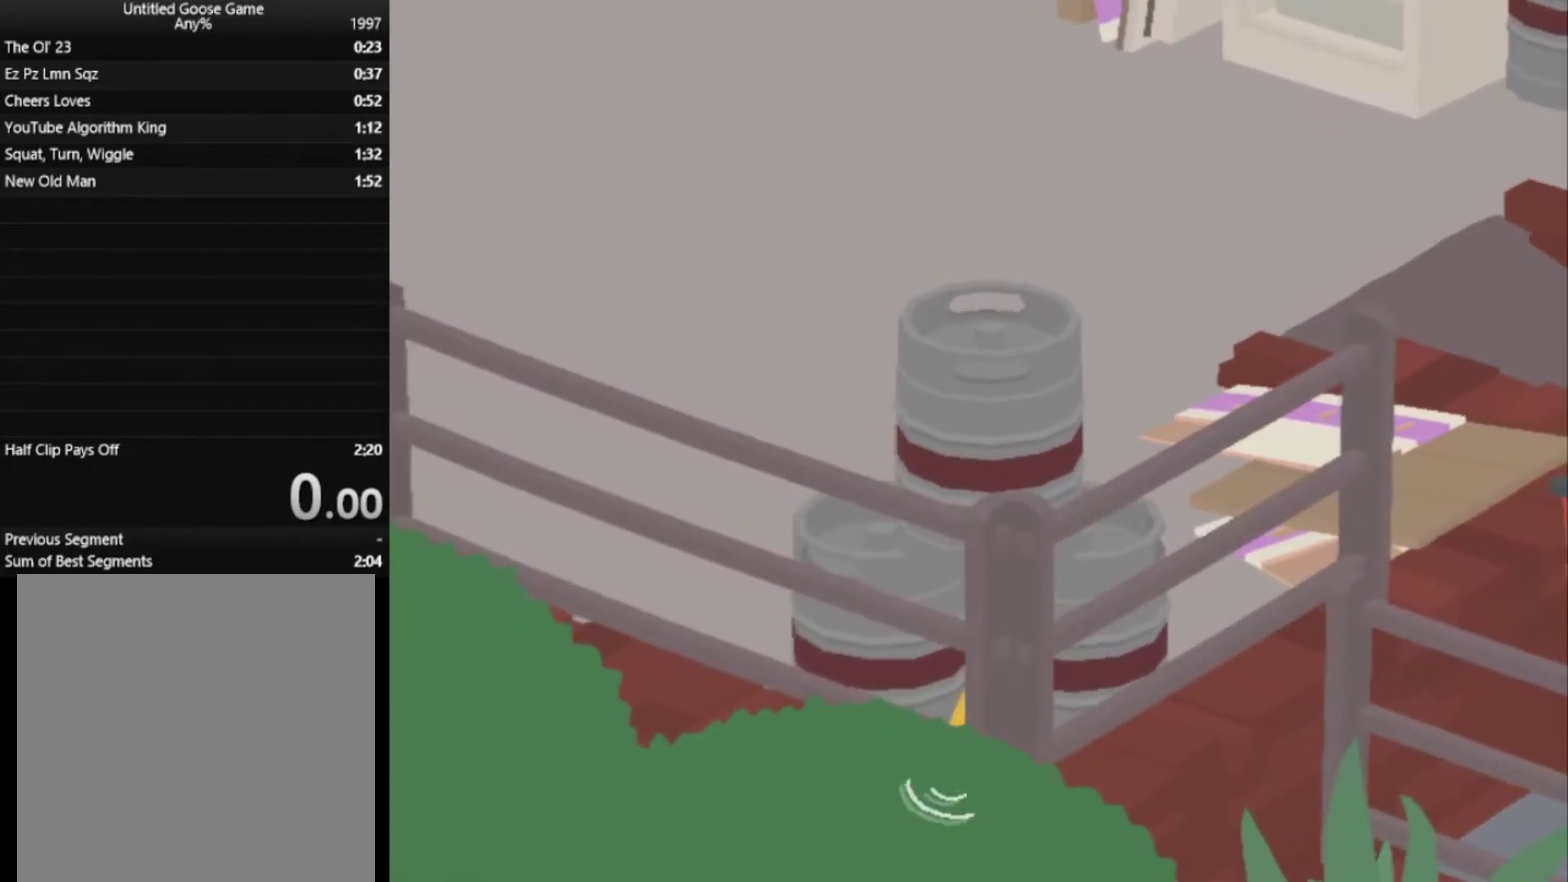
{"buttons": ["A", "L2"], "events": []}
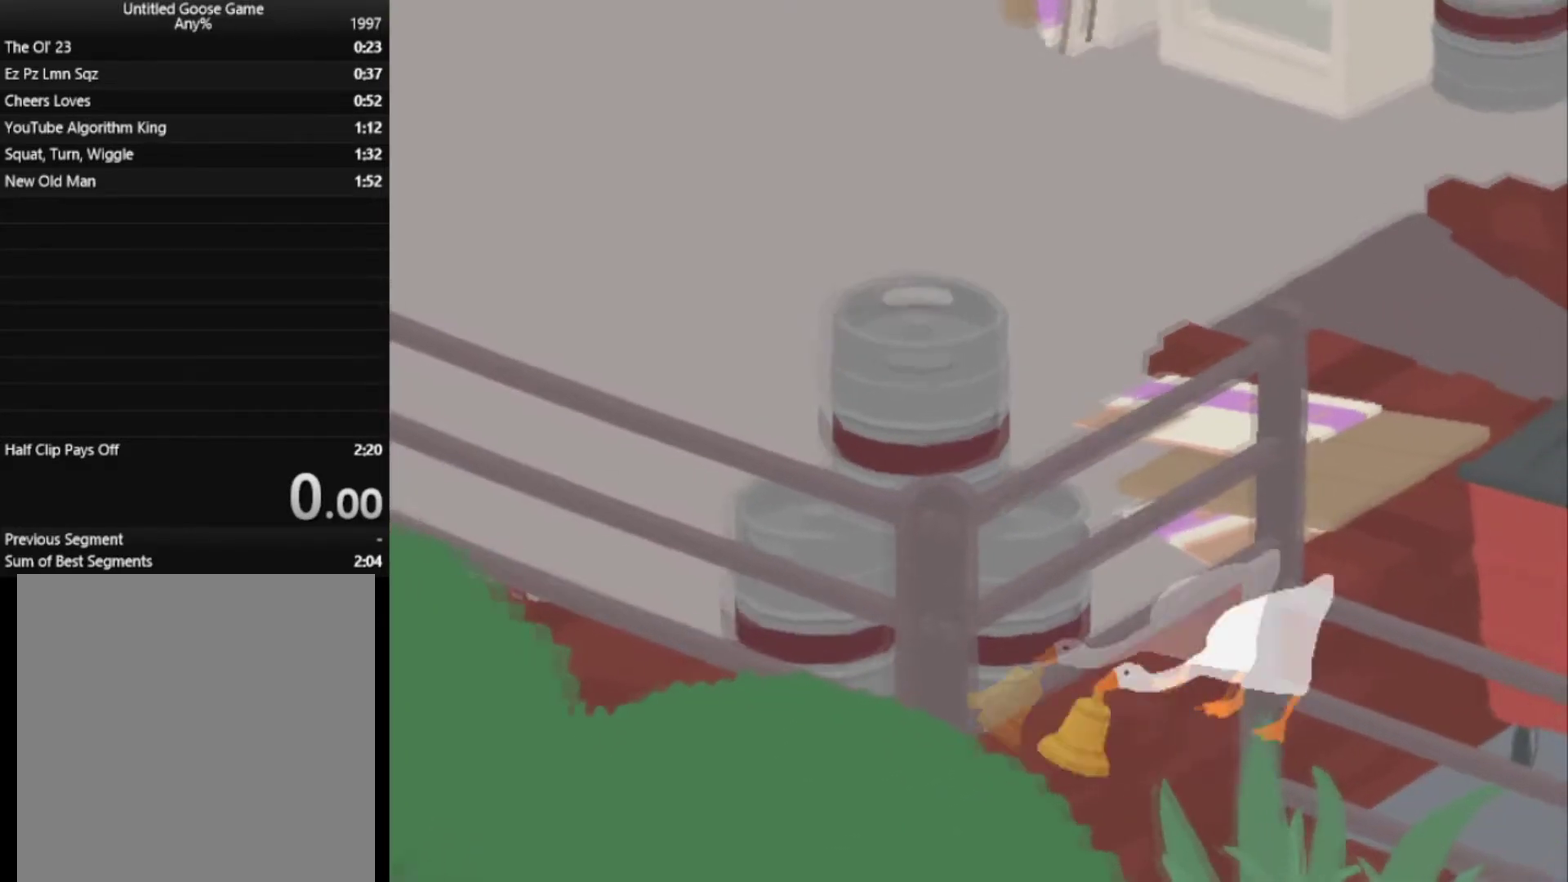
{"buttons": ["A", "L2"], "events": []}
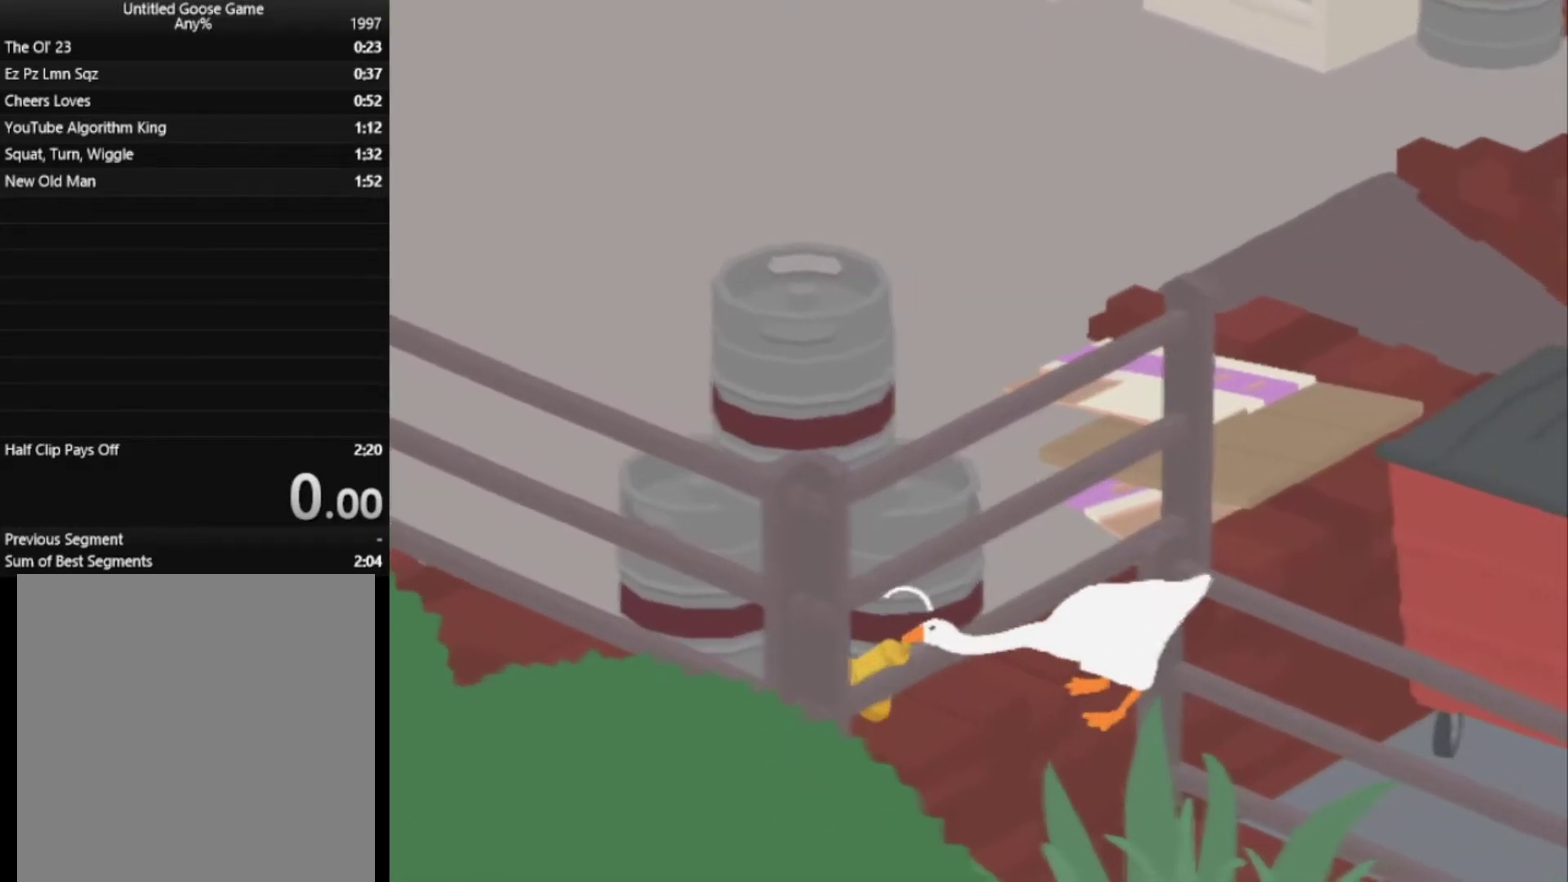
{"buttons": ["A", "L2"], "events": []}
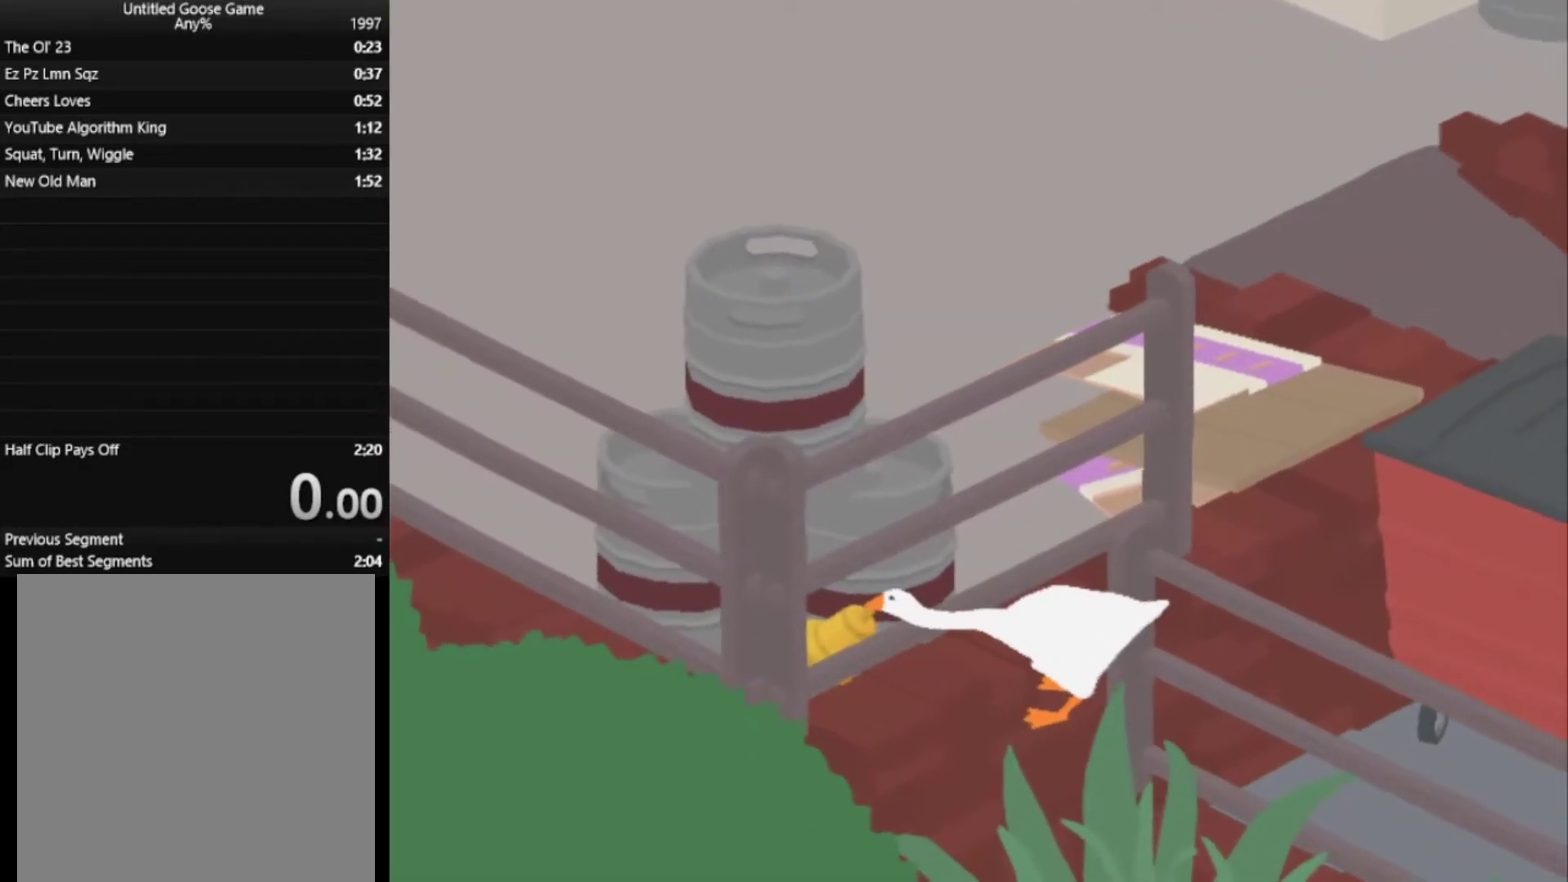
{"buttons": ["A", "L2"], "events": []}
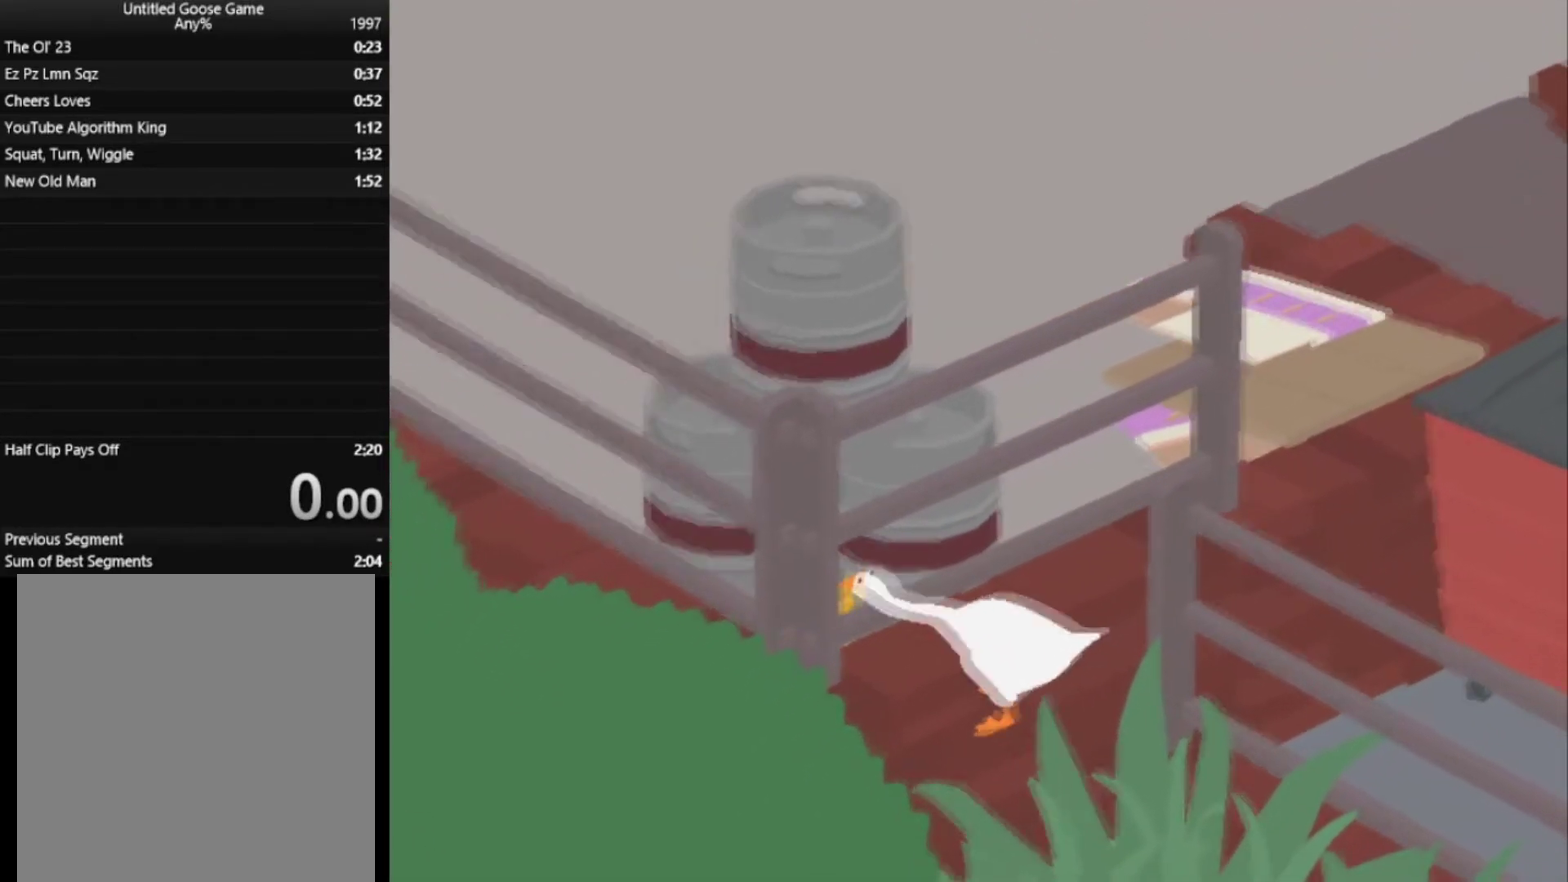
{"buttons": ["A", "L2"], "events": []}
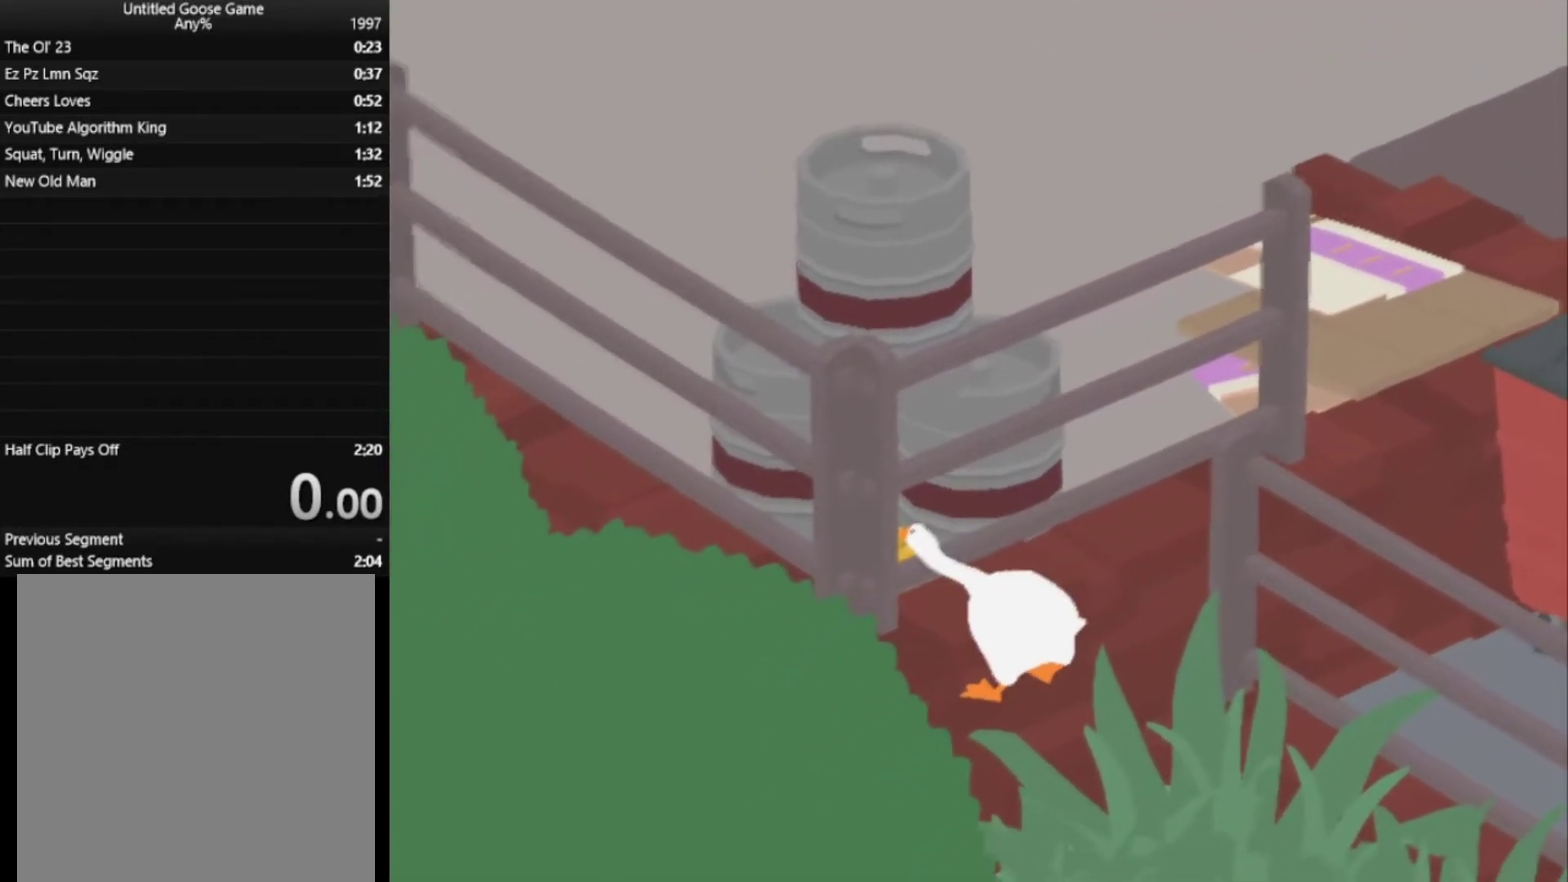
{"buttons": ["A"], "events": [[100, "L2", "up"]]}